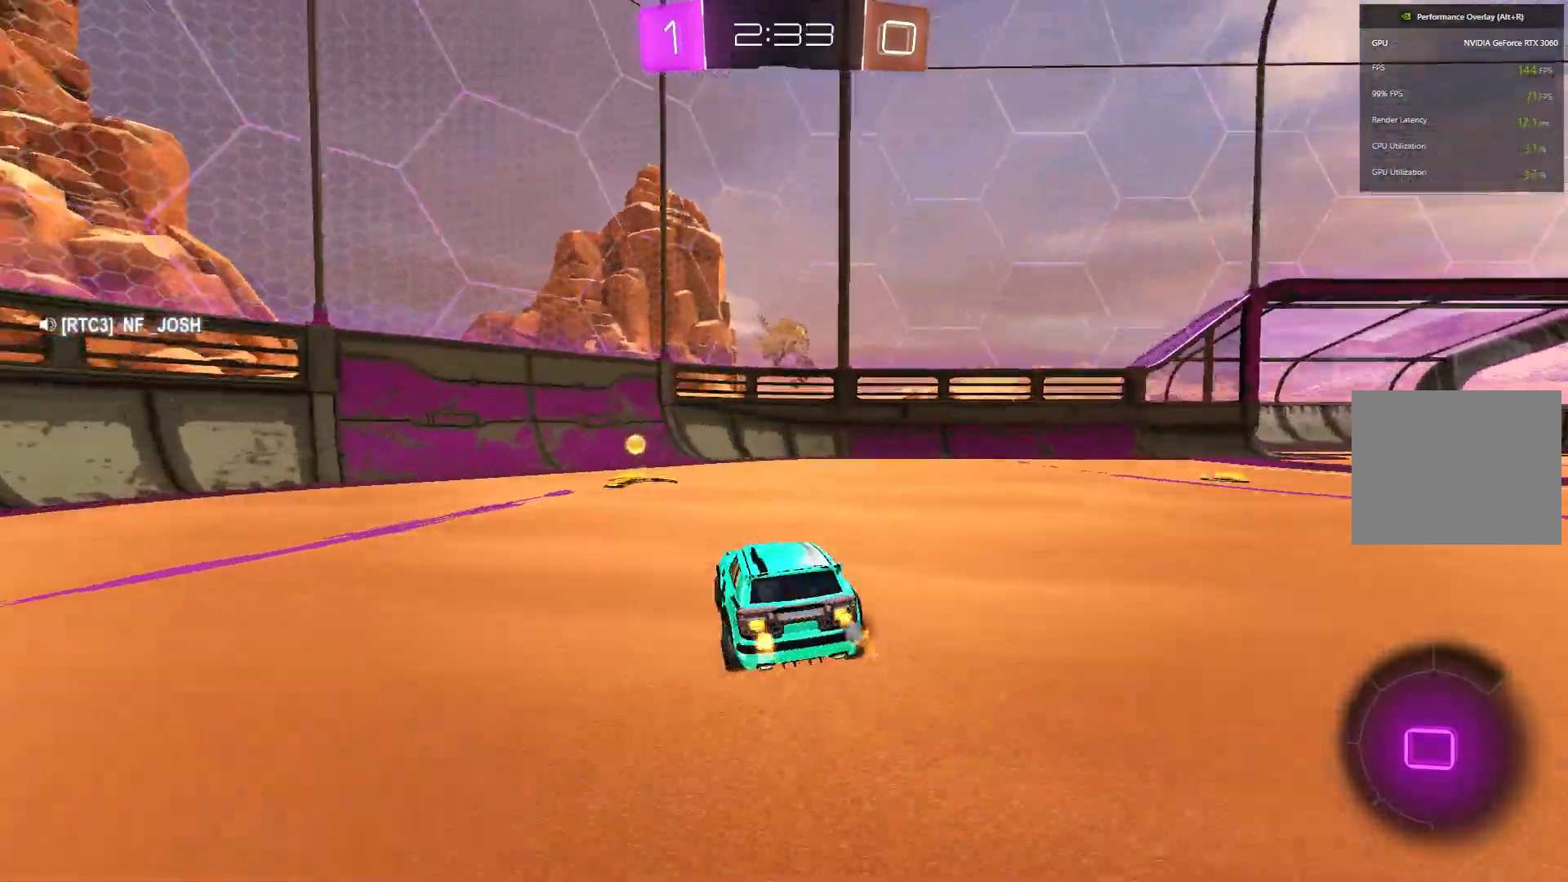
Gameplay with a controller (Xbox layout); each line is a JSON object with the inputs held at the frame after it. "events" lists button and stick changes between this image and that frame as [ms after this image, input, new state], when the widget could be followed in between. Not read: DPAD_DOWN DPAD_LEFT DPAD_RIGHT DPAD_UP L3 R3 SELECT START right_stick.
{"buttons": ["R2"], "left_stick": "right", "events": [[233, "Y", "down"], [267, "left_stick", "right"], [333, "Y", "up"]]}
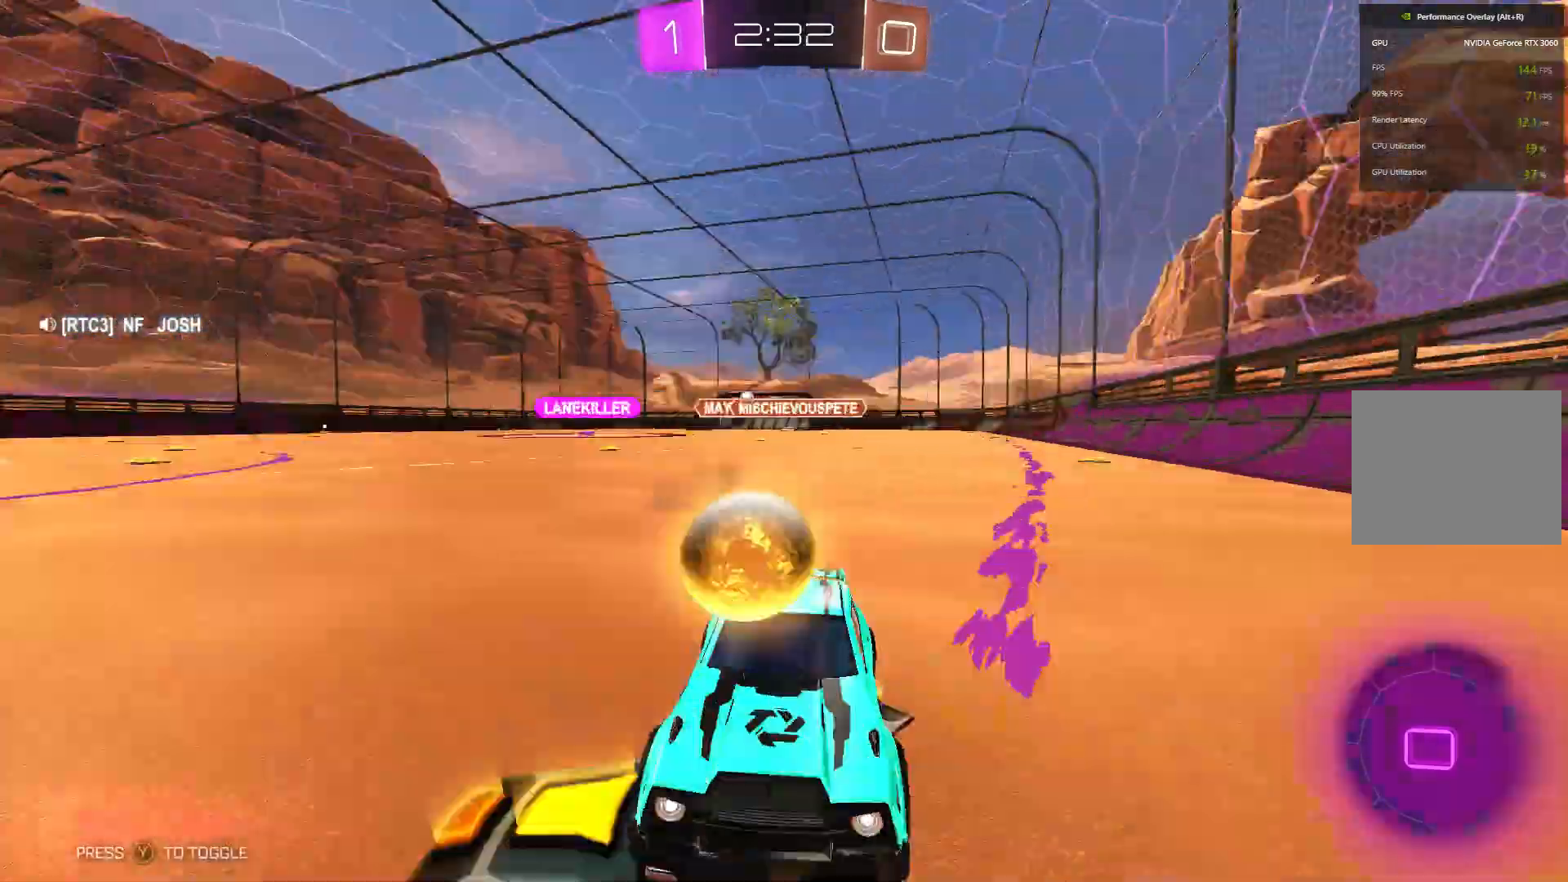
{"buttons": ["R2"], "left_stick": "right", "events": []}
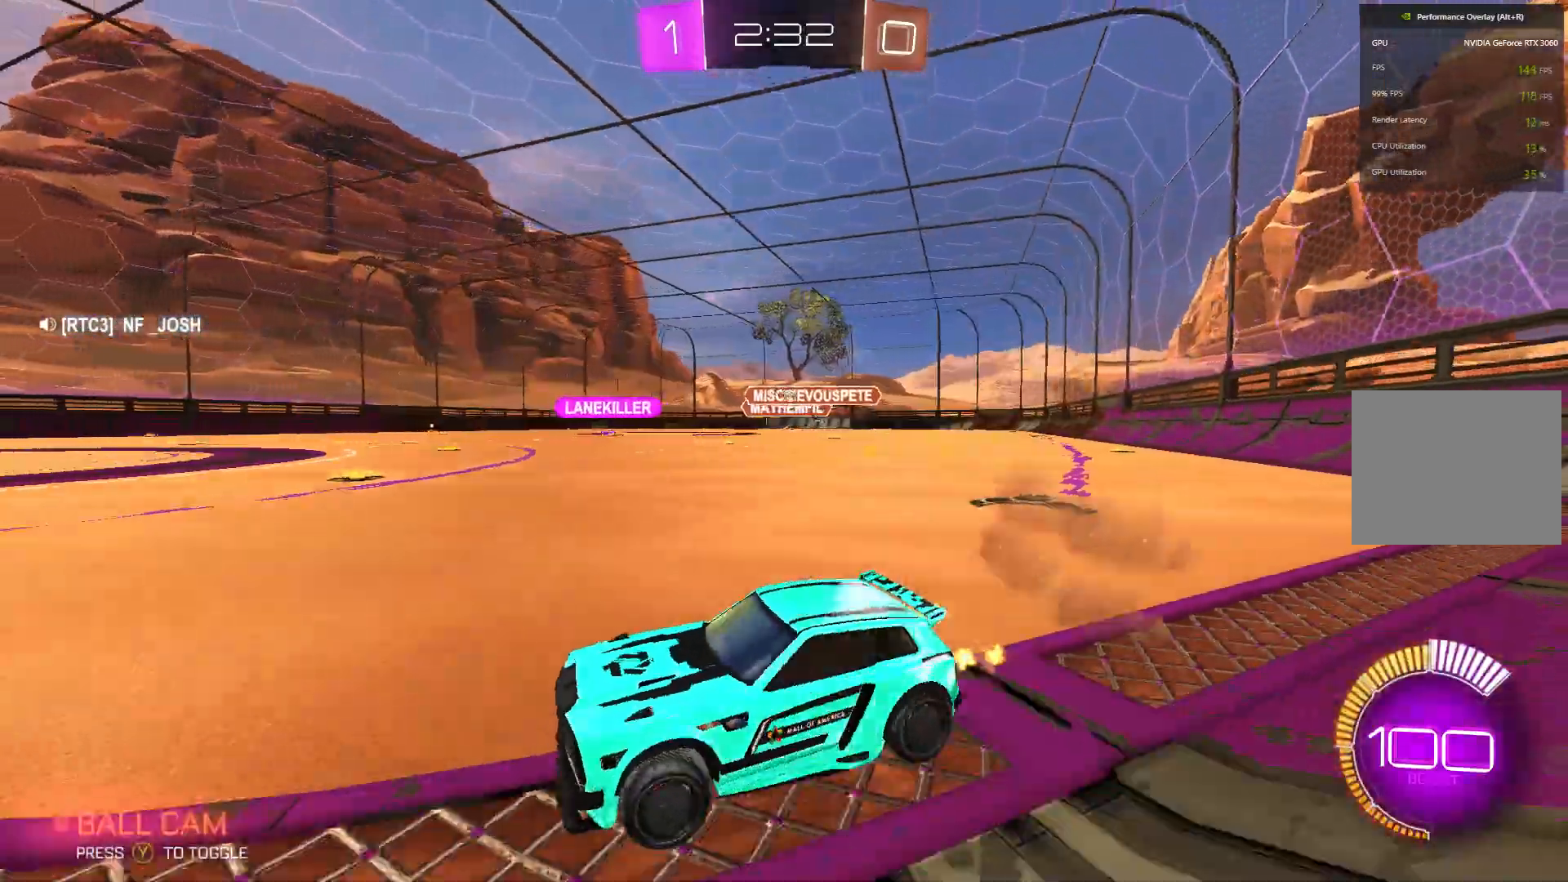
{"buttons": ["R2"], "left_stick": "up-right", "events": [[467, "left_stick", "up-right"]]}
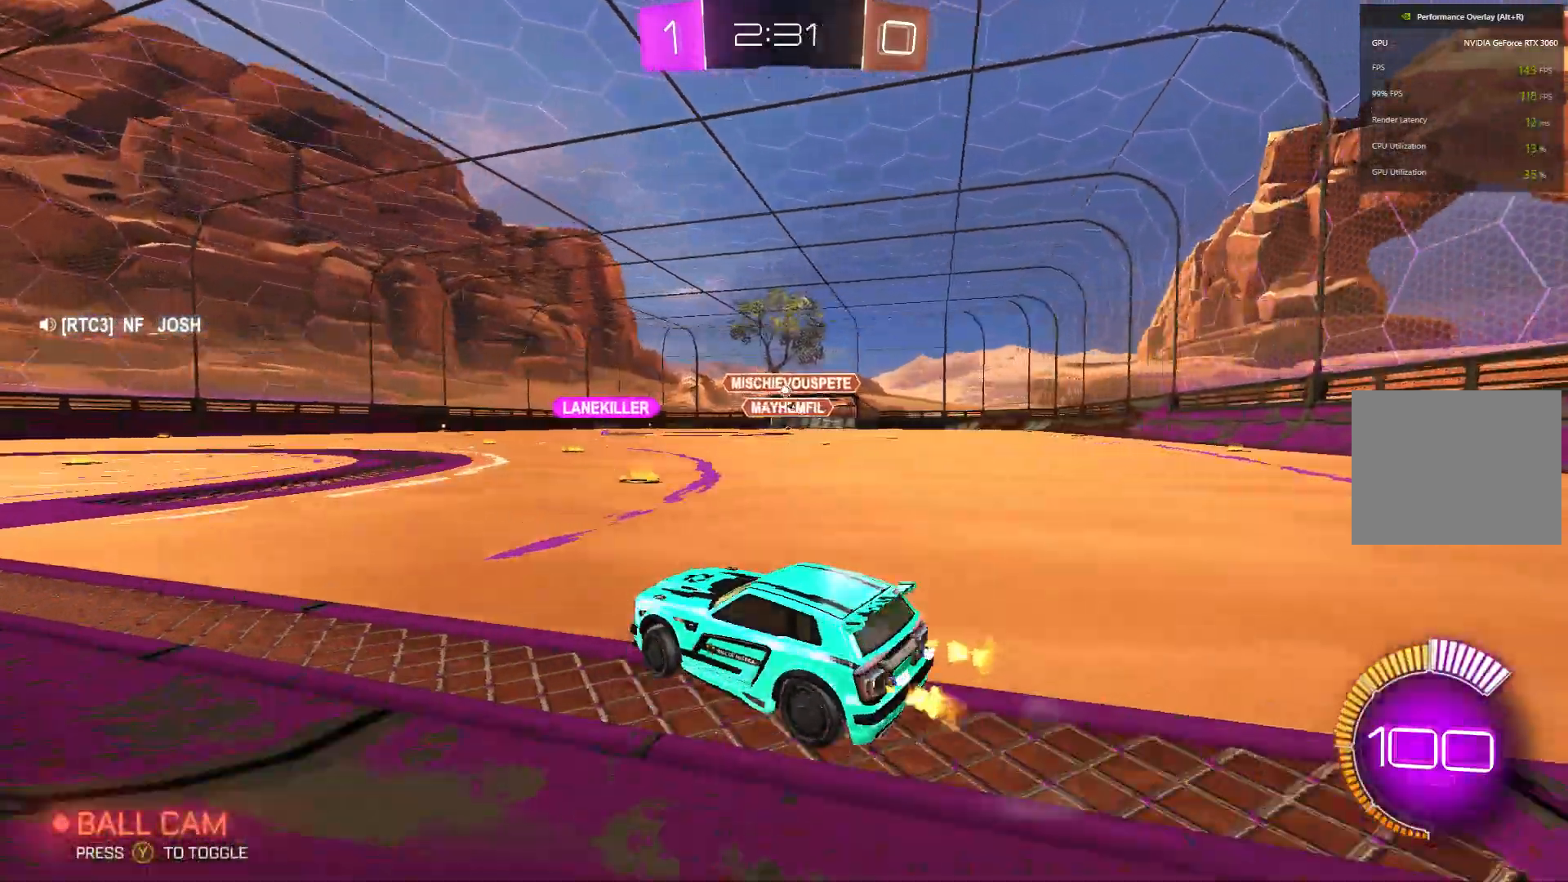
{"buttons": ["R2"], "left_stick": "left", "events": [[133, "left_stick", "center"], [400, "left_stick", "left"]]}
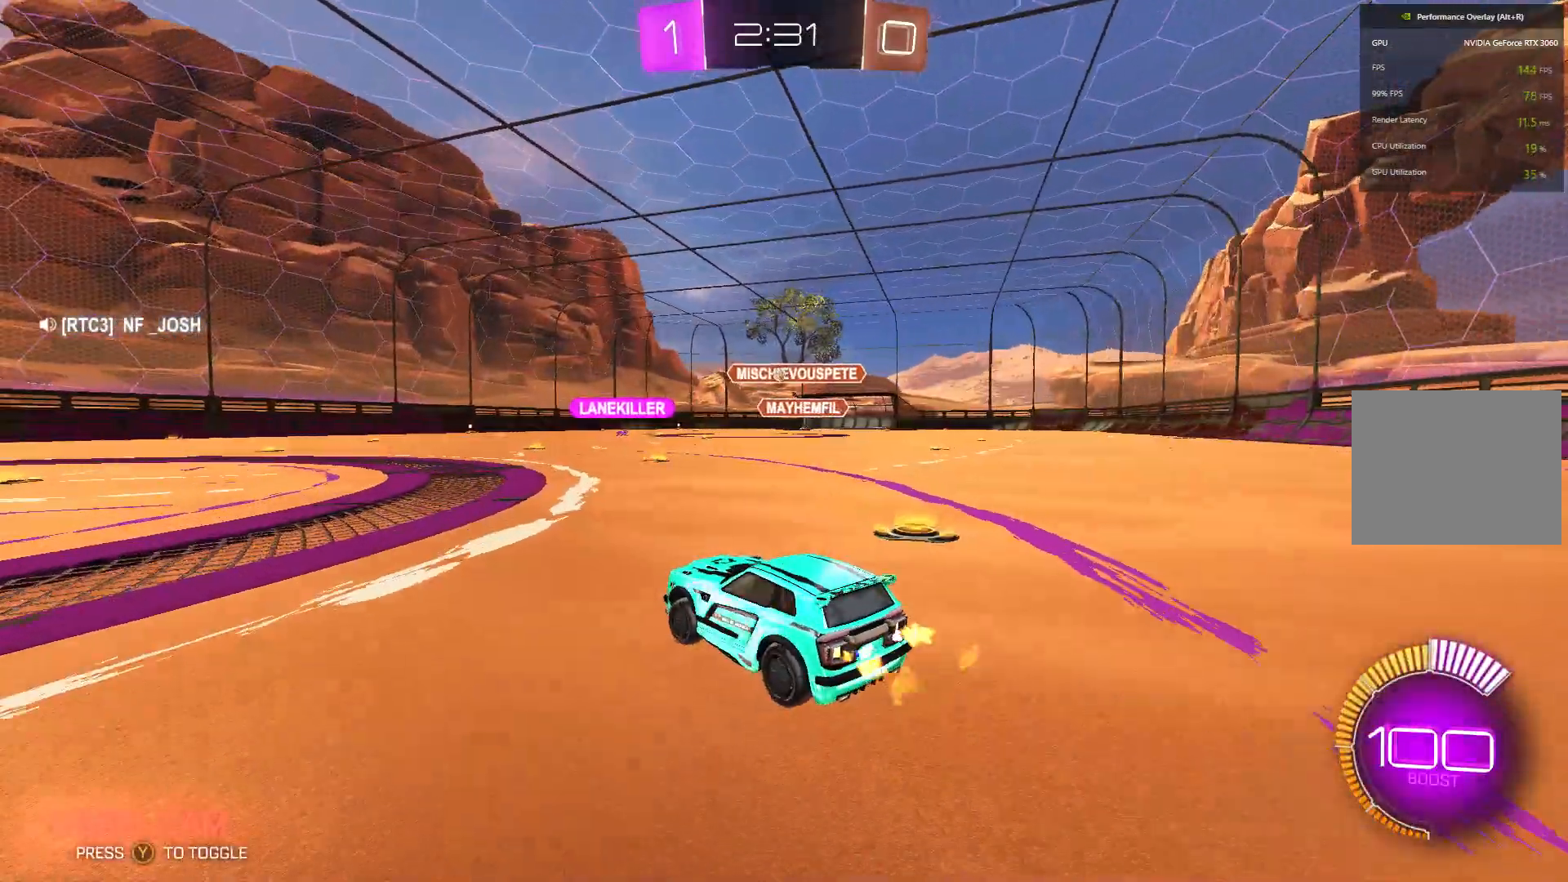
{"buttons": ["R2"], "left_stick": "center", "events": [[333, "left_stick", "center"]]}
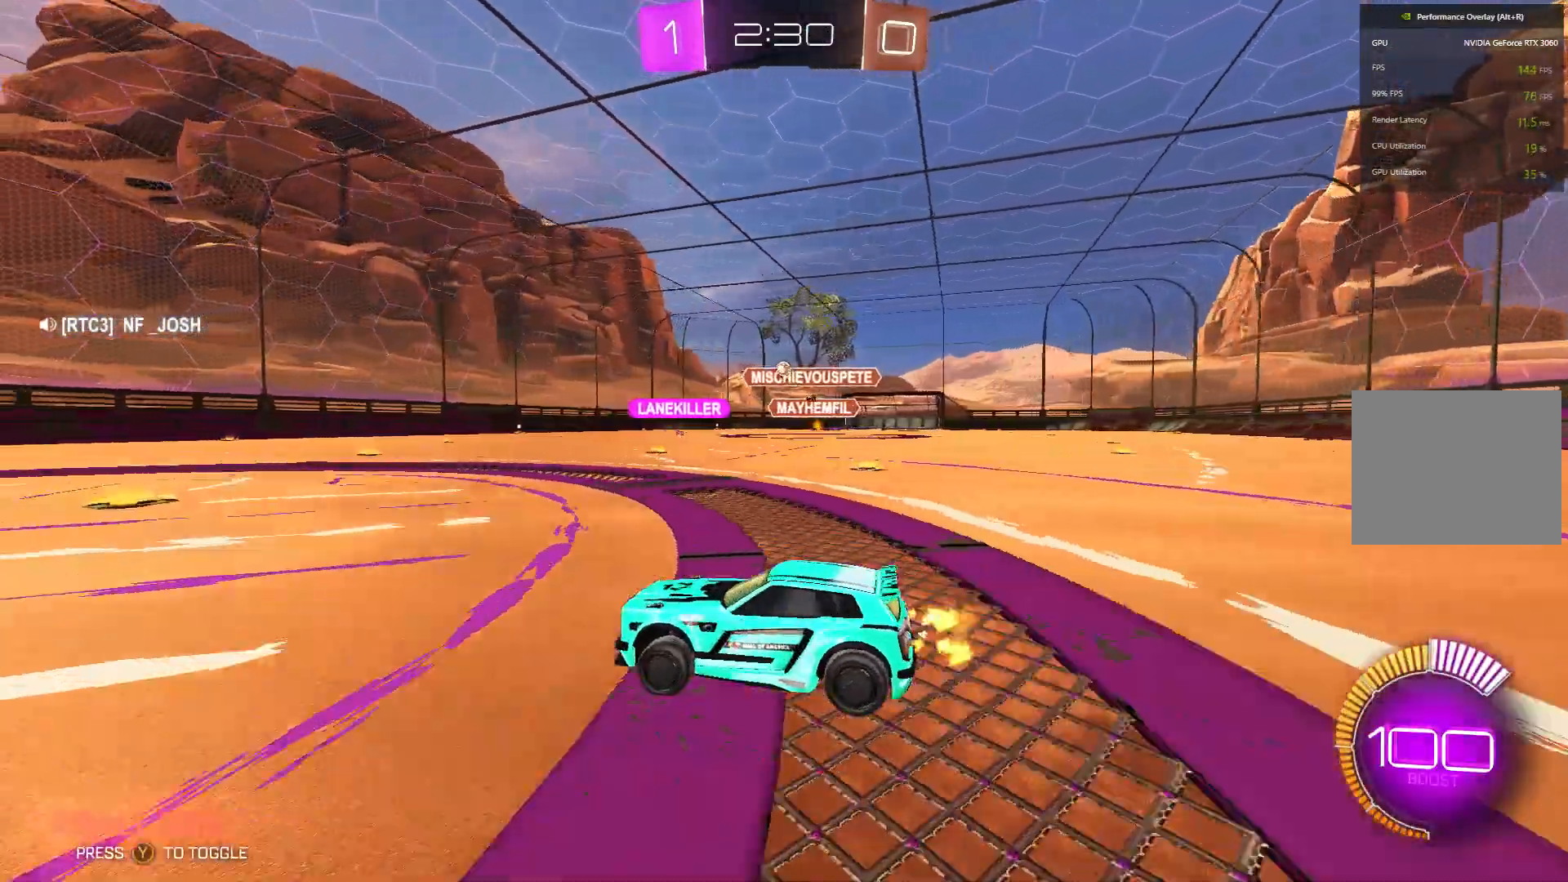
{"buttons": ["R2"], "left_stick": "center", "events": []}
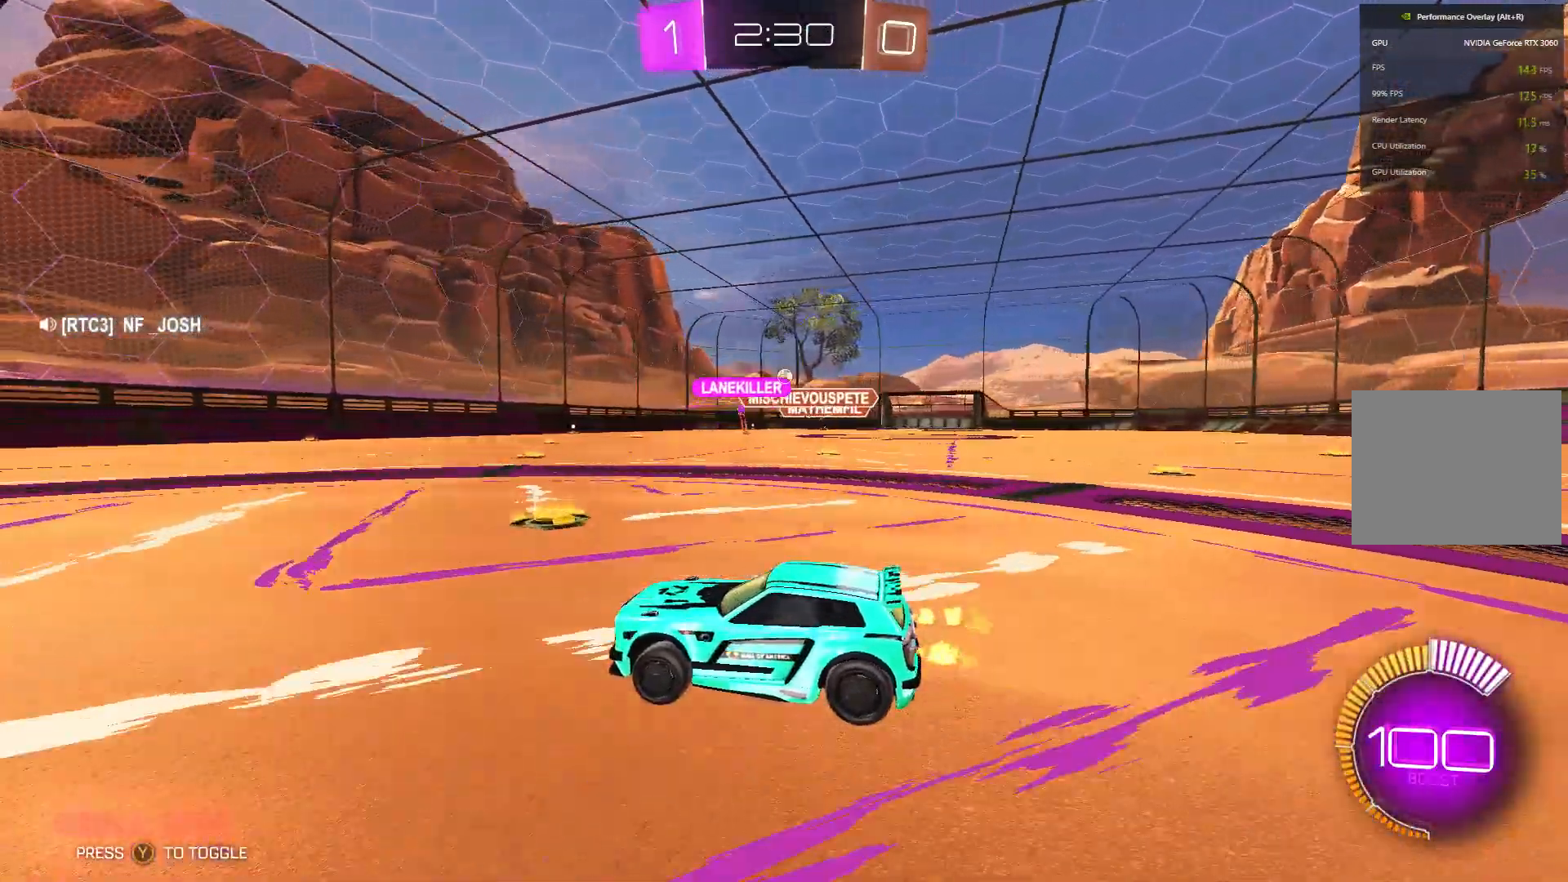
{"buttons": ["R2"], "left_stick": "center", "events": []}
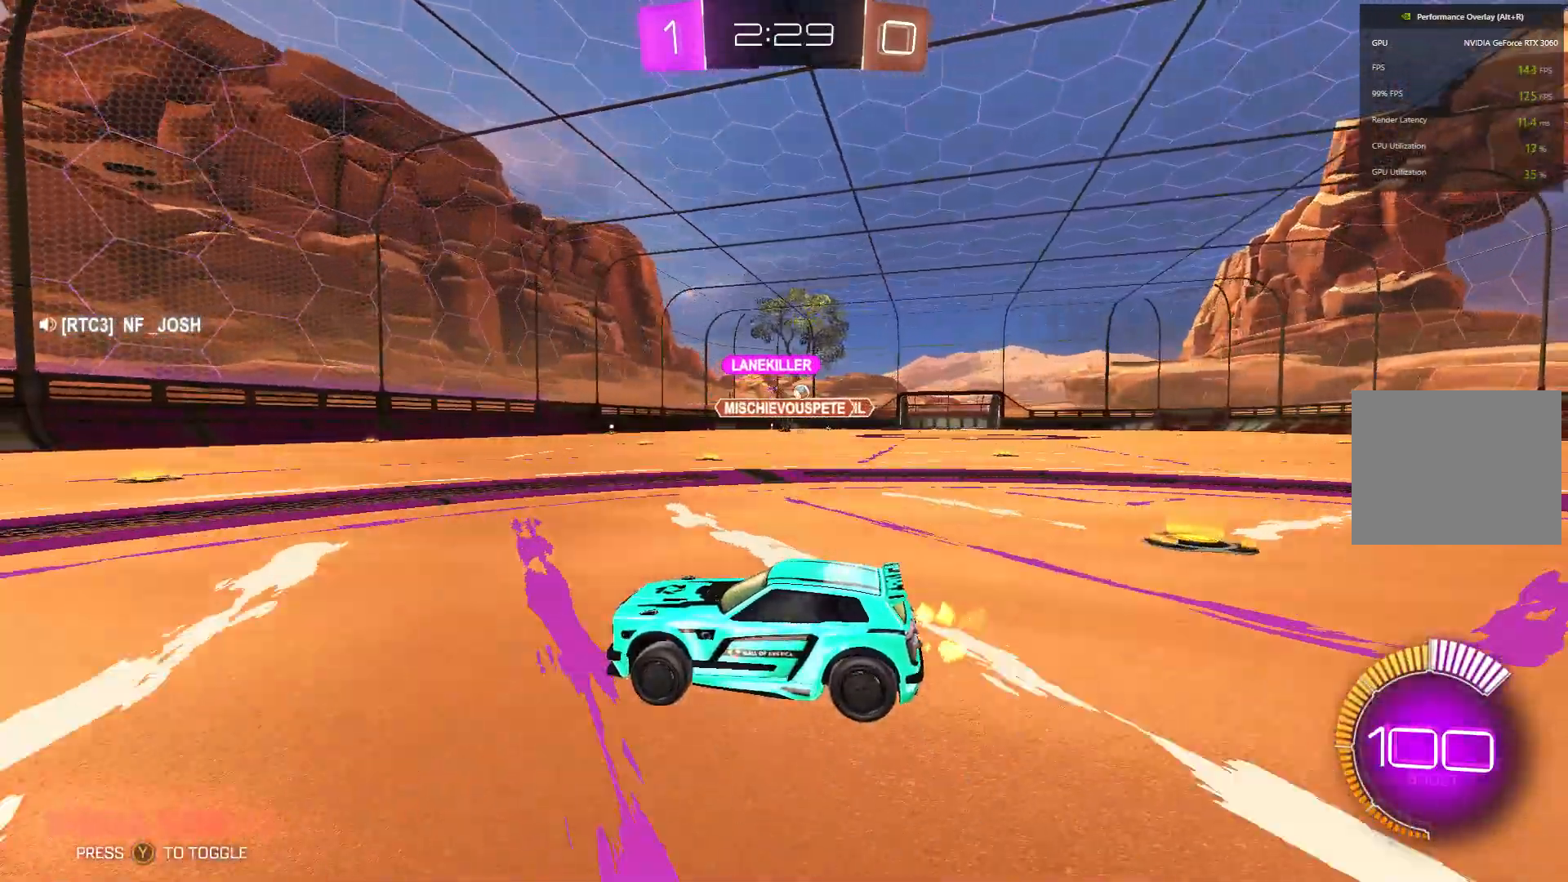
{"buttons": ["R2"], "left_stick": "right", "events": [[167, "left_stick", "right"]]}
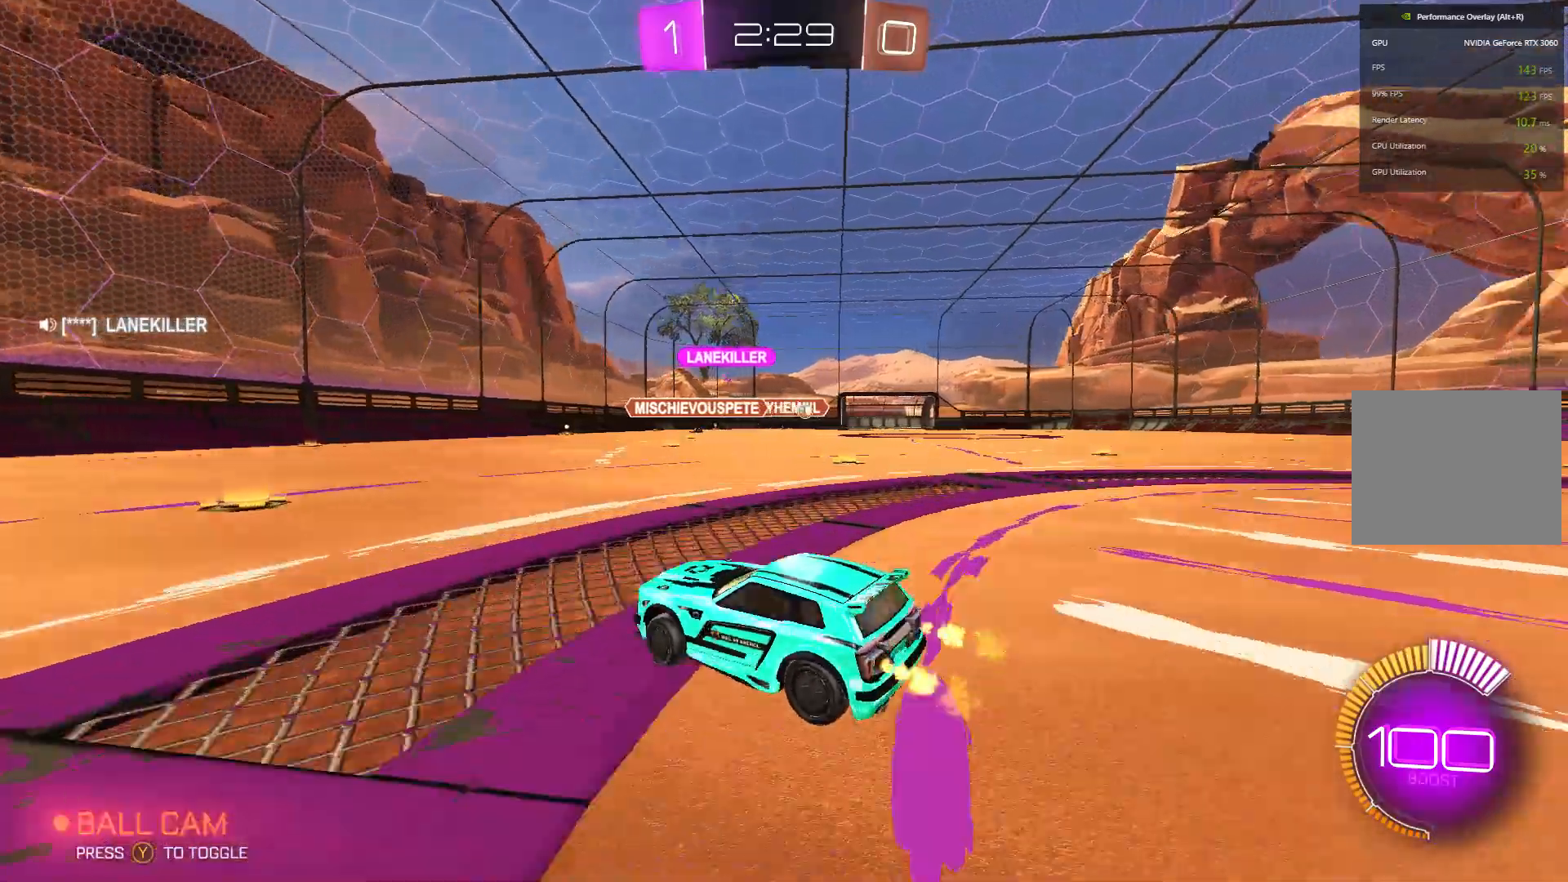
{"buttons": ["R2"], "left_stick": "right", "events": [[33, "B", "down"], [167, "B", "up"], [233, "B", "down"], [400, "B", "up"]]}
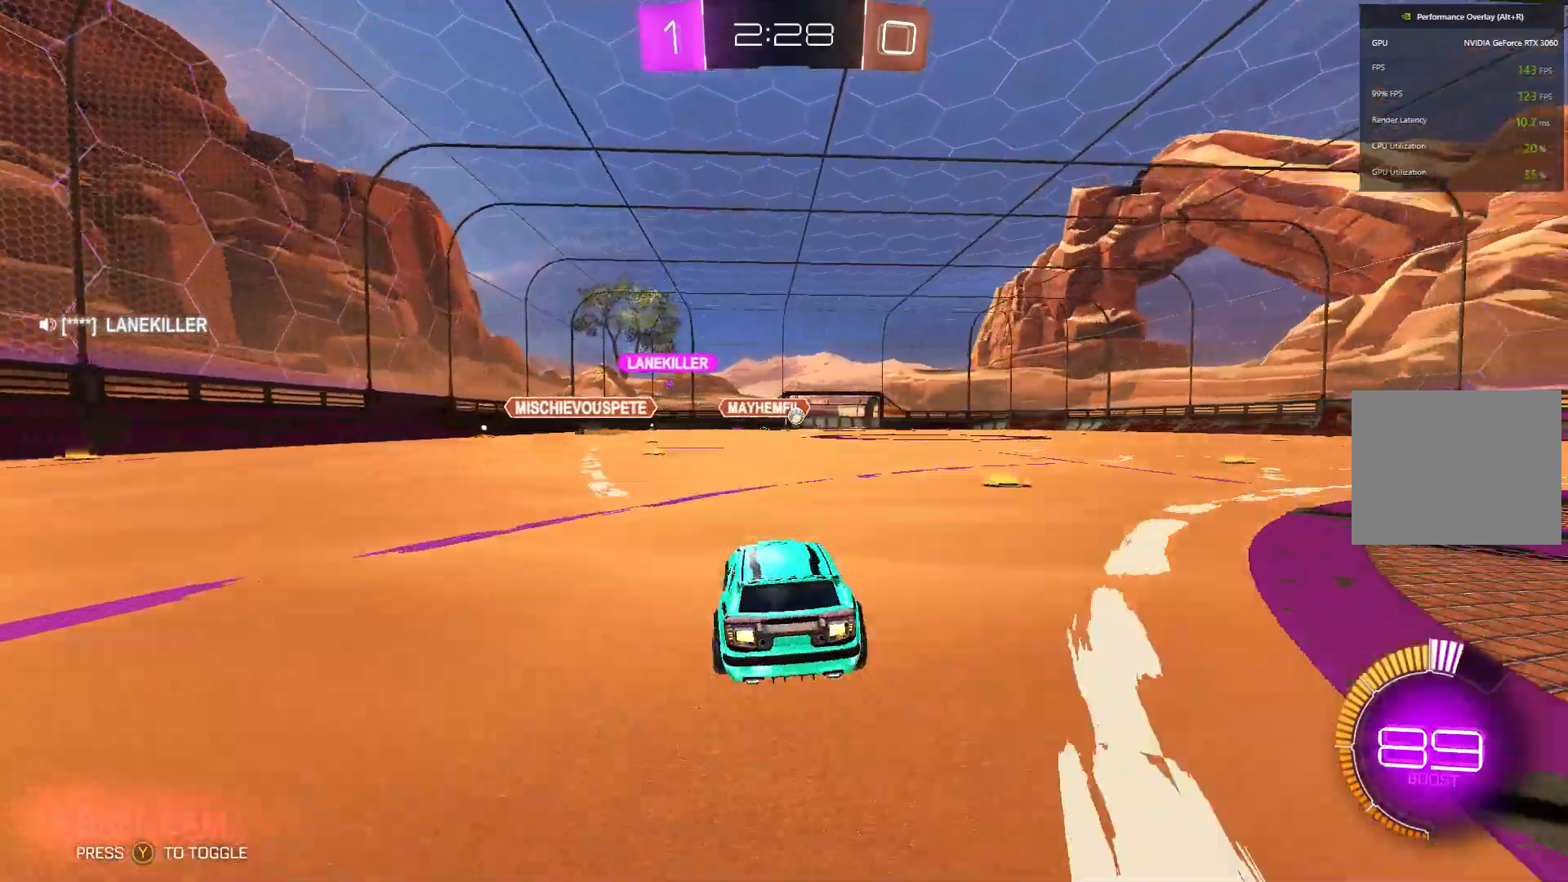
{"buttons": ["R2"], "left_stick": "right", "events": []}
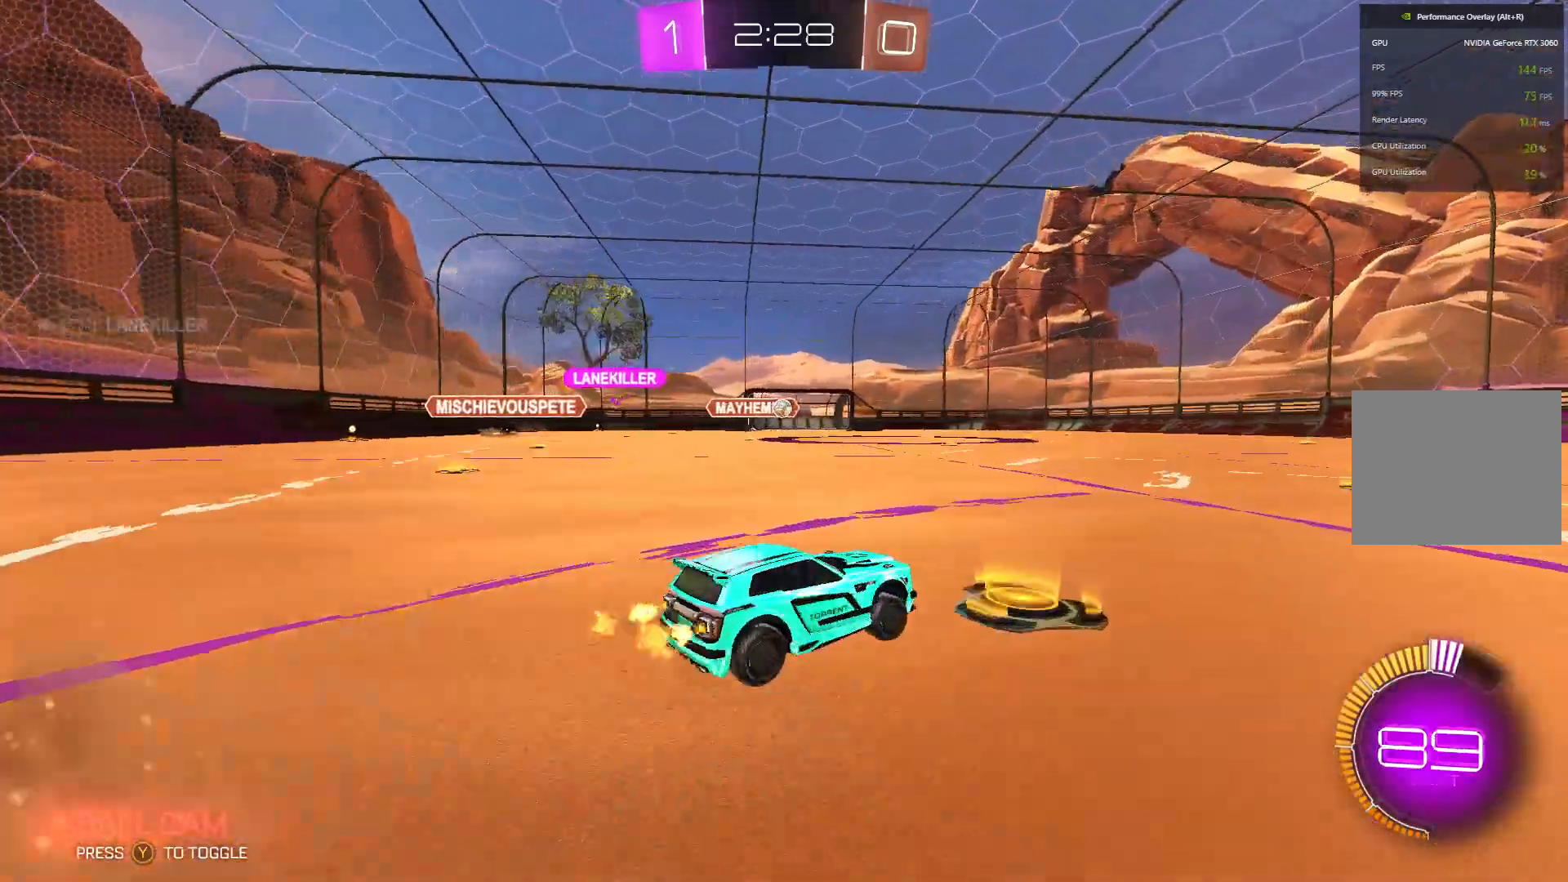
{"buttons": ["R2"], "left_stick": "right", "events": [[100, "L2", "down"], [167, "R2", "up"], [333, "L2", "up"], [333, "R2", "down"]]}
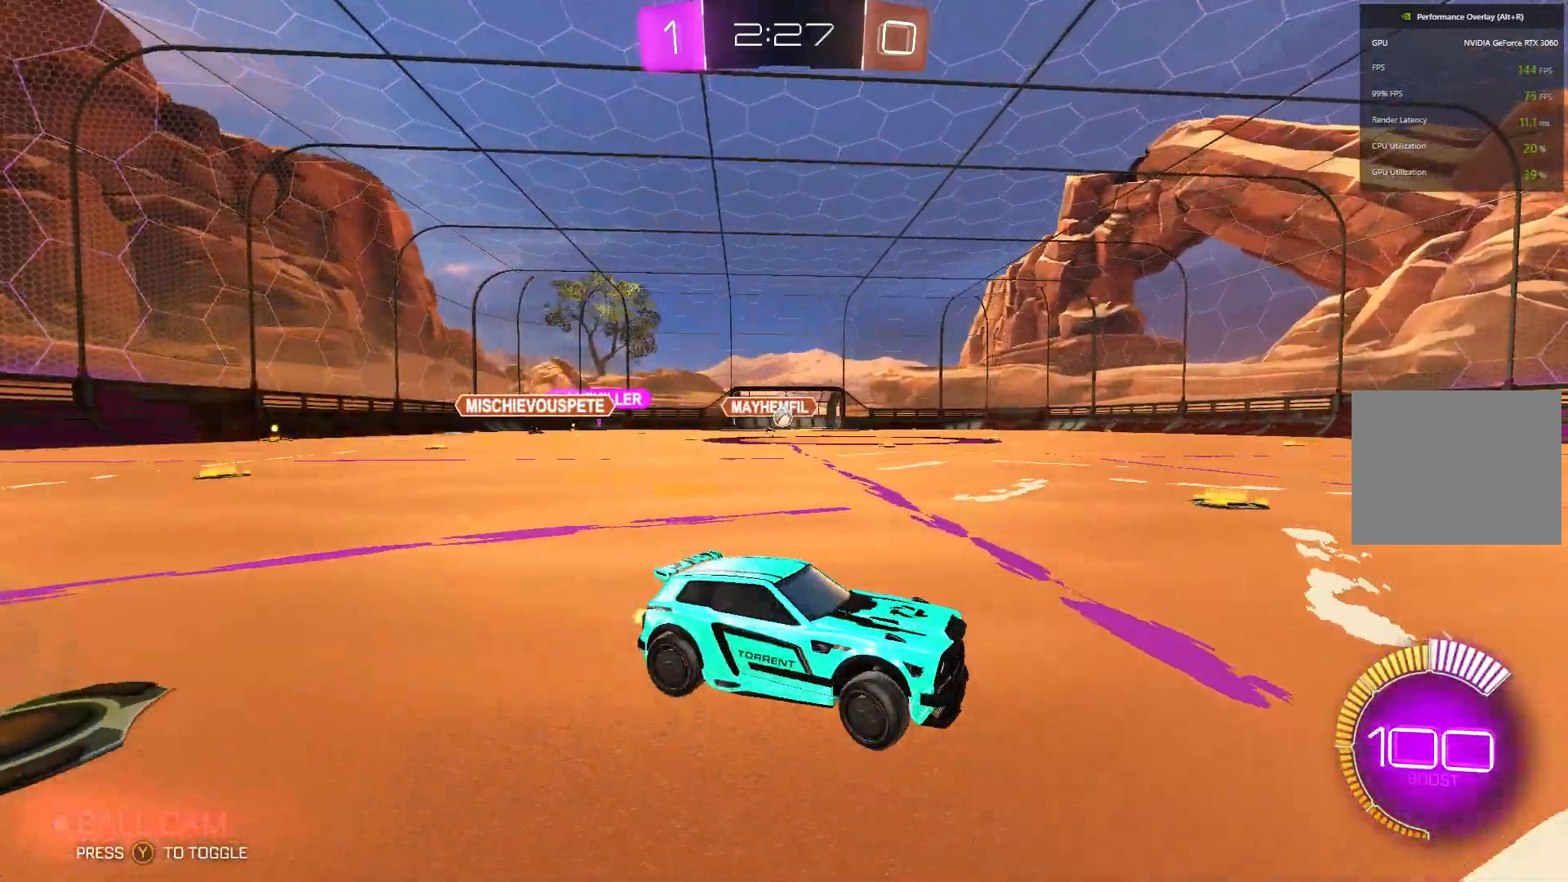
{"buttons": ["R2"], "left_stick": "right", "events": []}
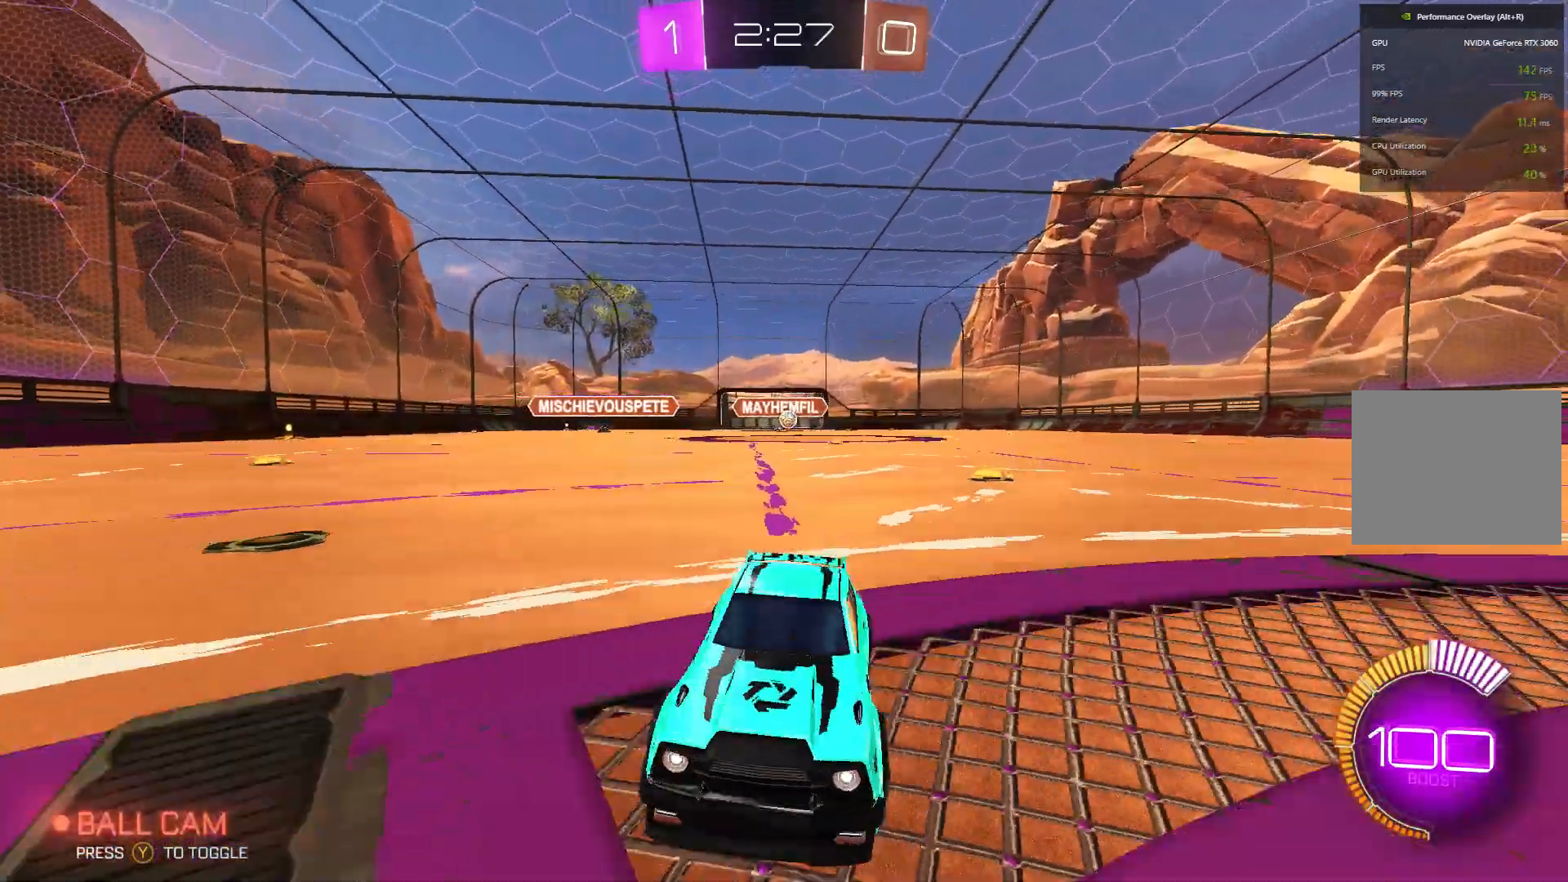
{"buttons": ["R2"], "left_stick": "center", "events": [[100, "left_stick", "left"], [333, "left_stick", "center"]]}
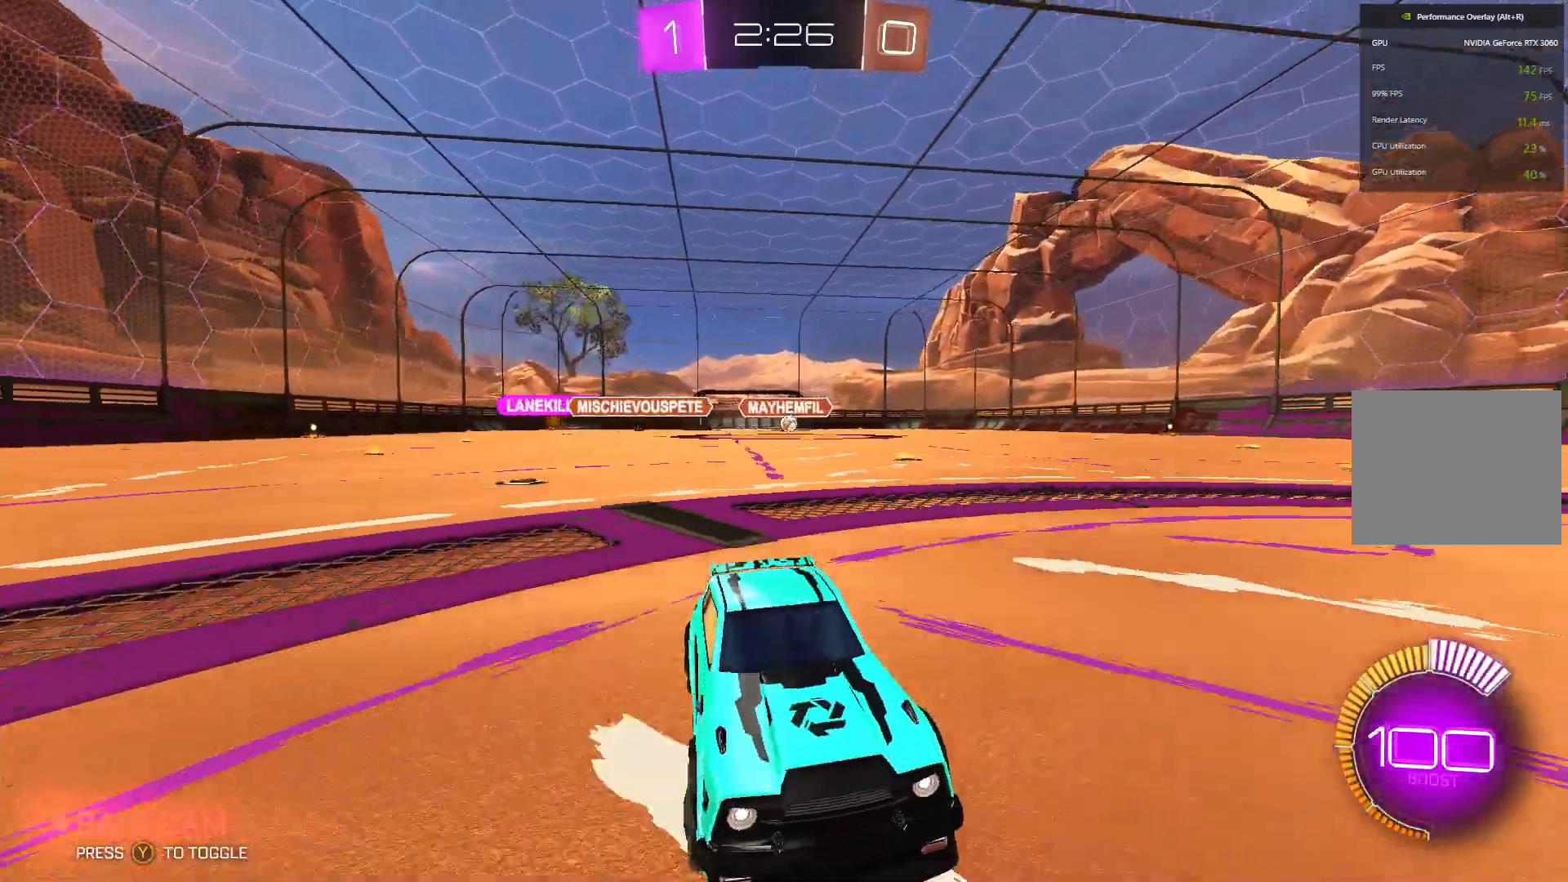
{"buttons": ["X", "R2"], "left_stick": "left", "events": [[167, "left_stick", "left"], [467, "X", "down"]]}
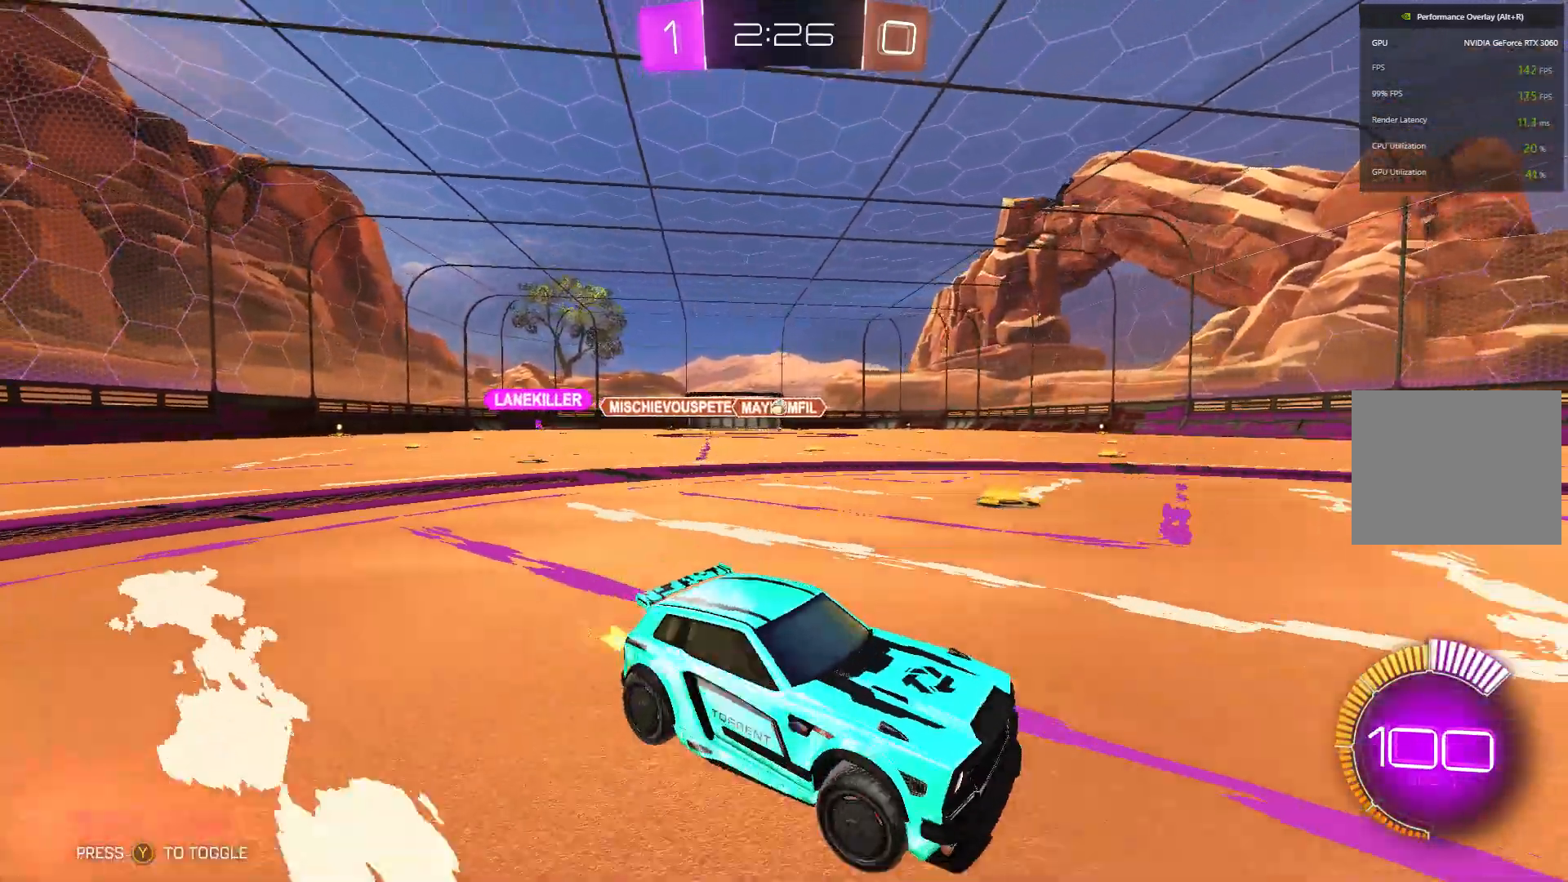
{"buttons": ["L2"], "left_stick": "right", "events": [[333, "L2", "down"], [333, "X", "up"], [333, "left_stick", "center"], [400, "left_stick", "right"], [433, "R2", "up"]]}
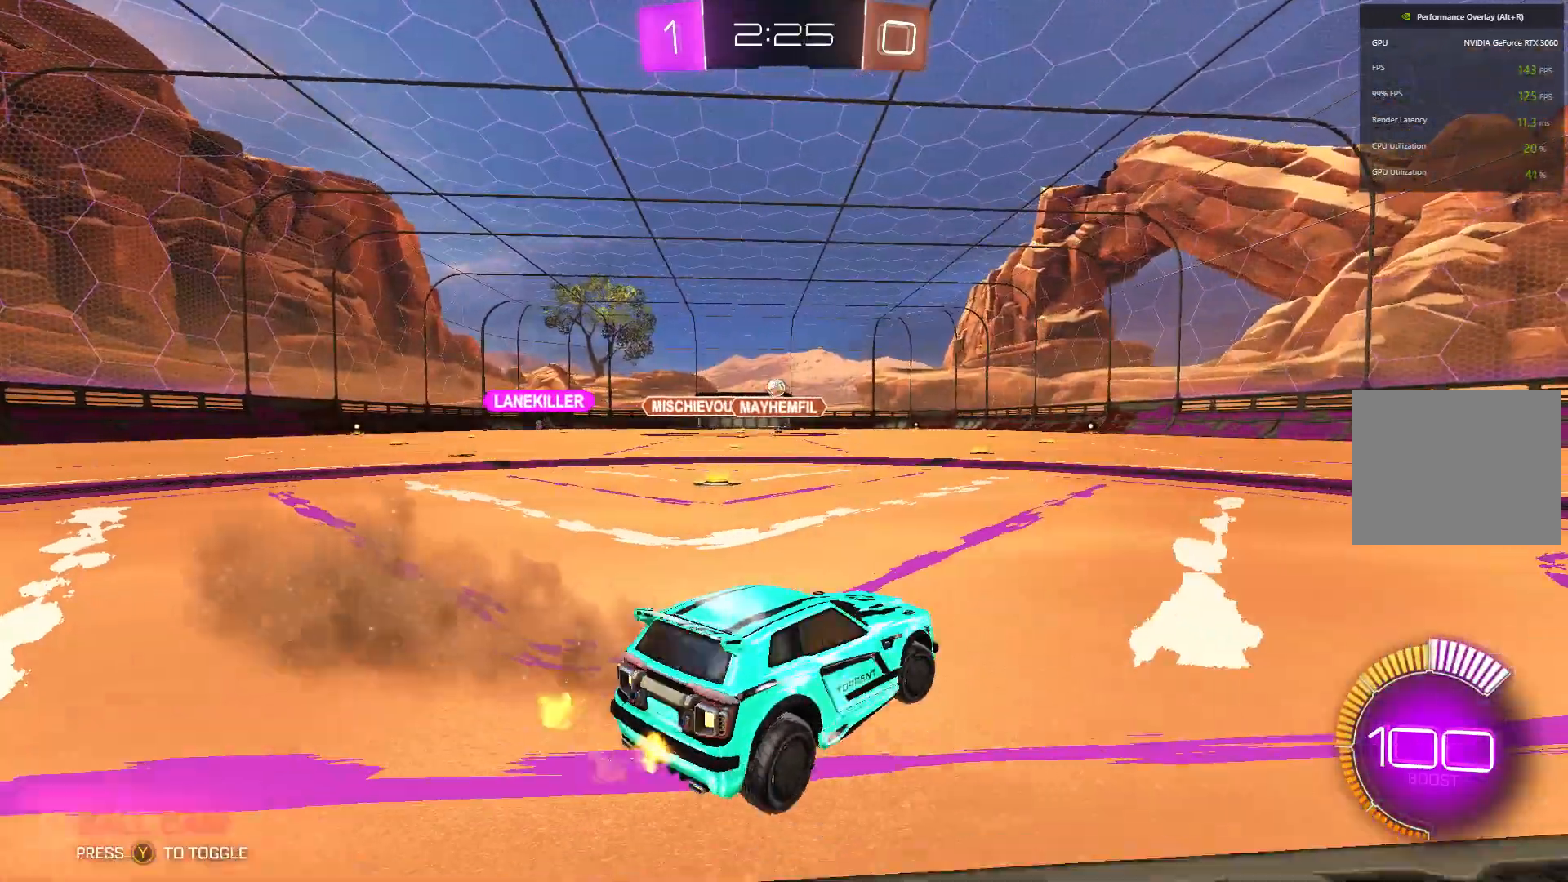
{"buttons": ["L2"], "left_stick": "left", "events": [[400, "left_stick", "left"]]}
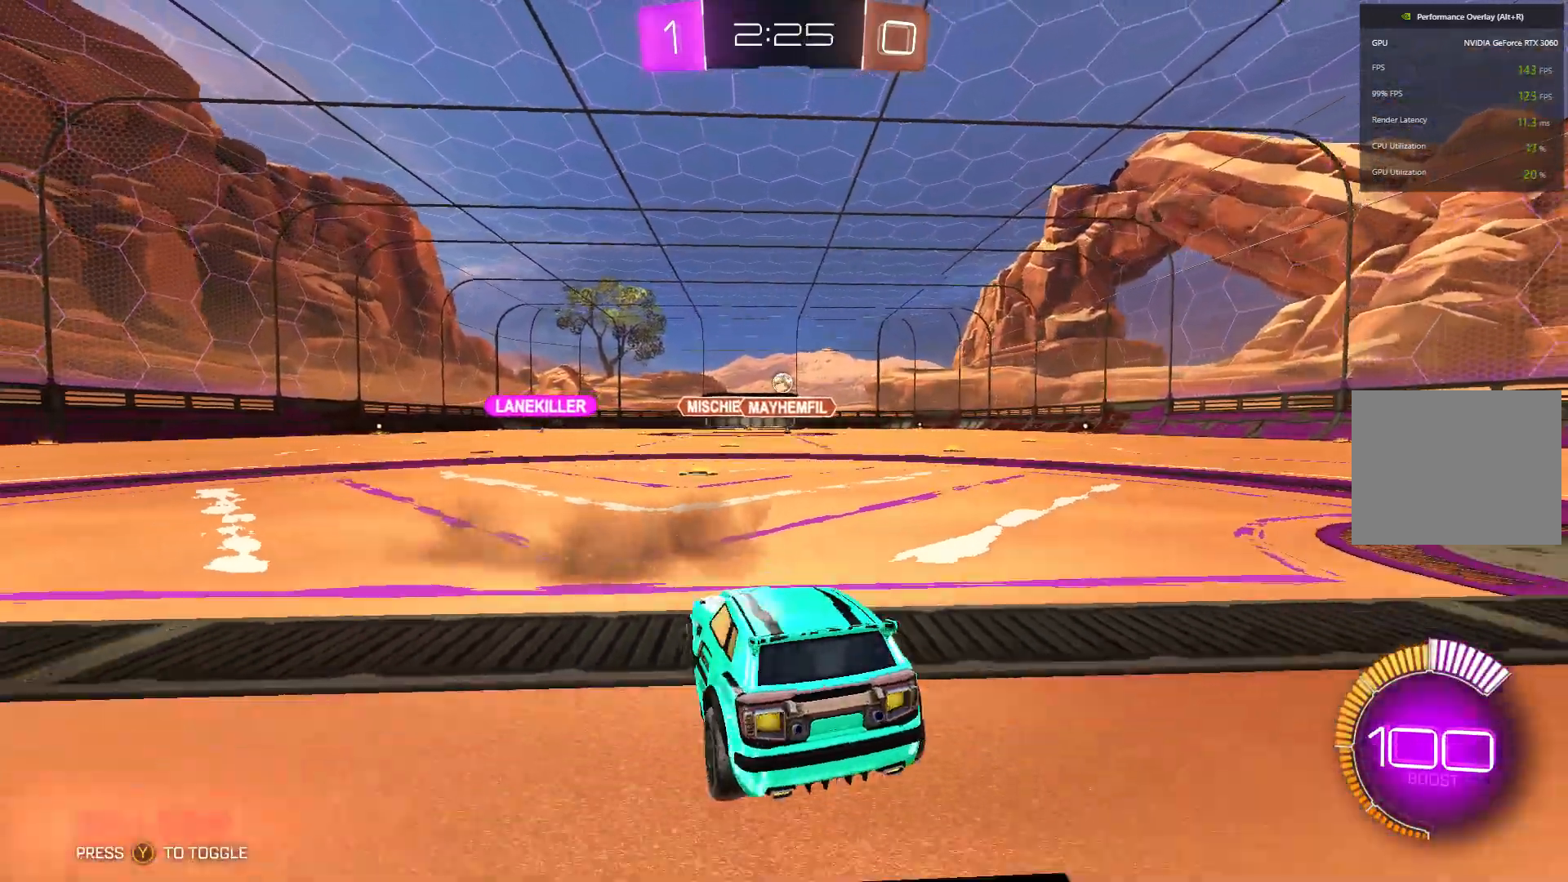
{"buttons": ["R2"], "left_stick": "center", "events": [[167, "L2", "up"], [167, "left_stick", "center"], [500, "R2", "down"]]}
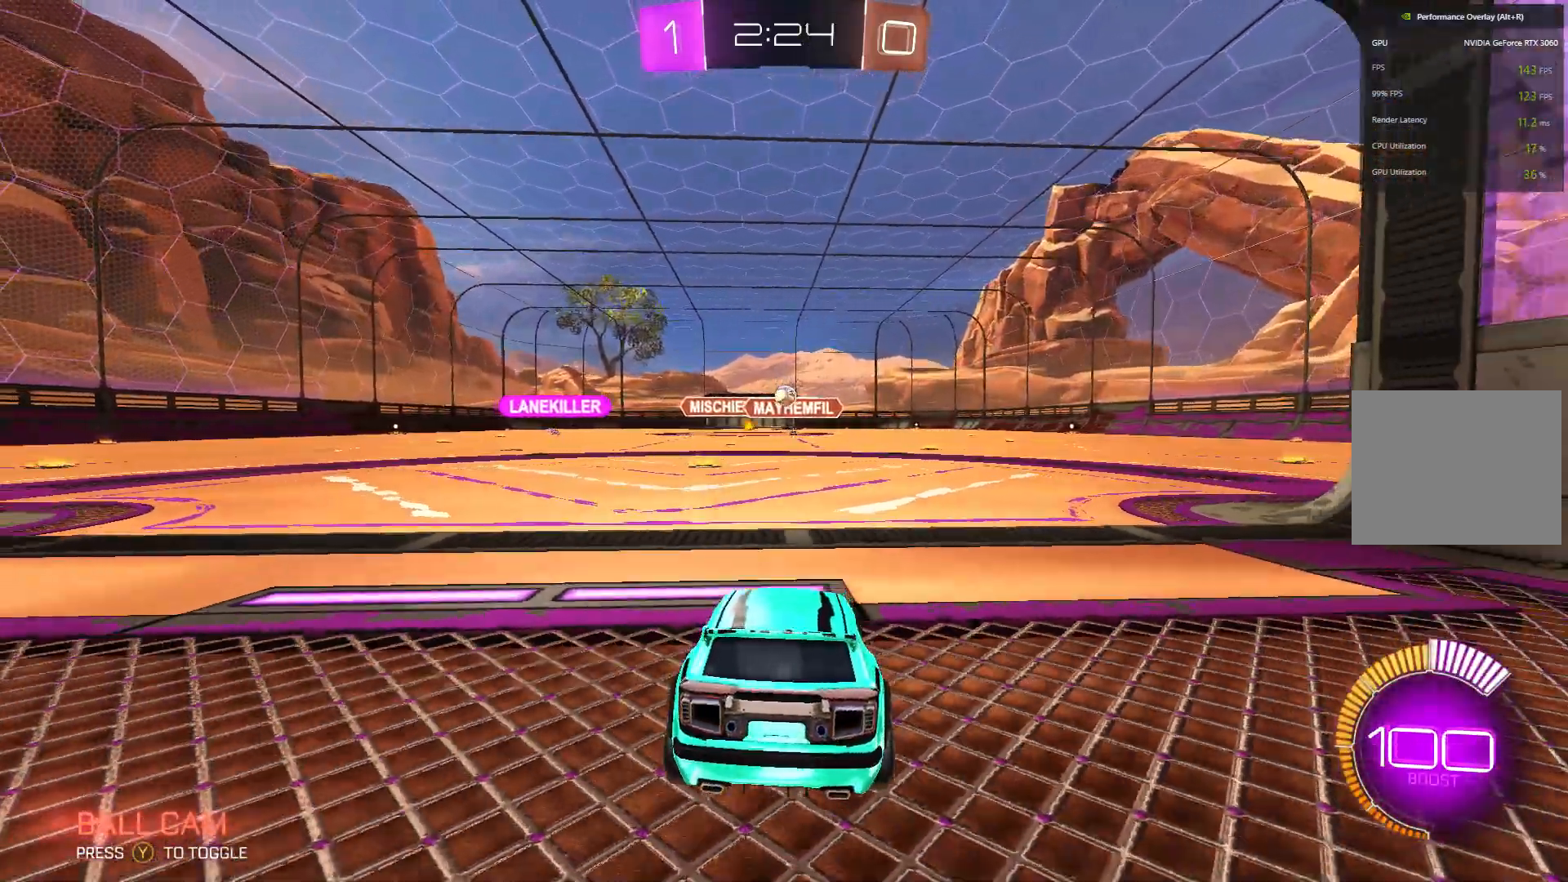
{"buttons": ["R2"], "left_stick": "up", "events": [[200, "R2", "up"], [233, "left_stick", "left"], [333, "R2", "down"], [467, "left_stick", "up"]]}
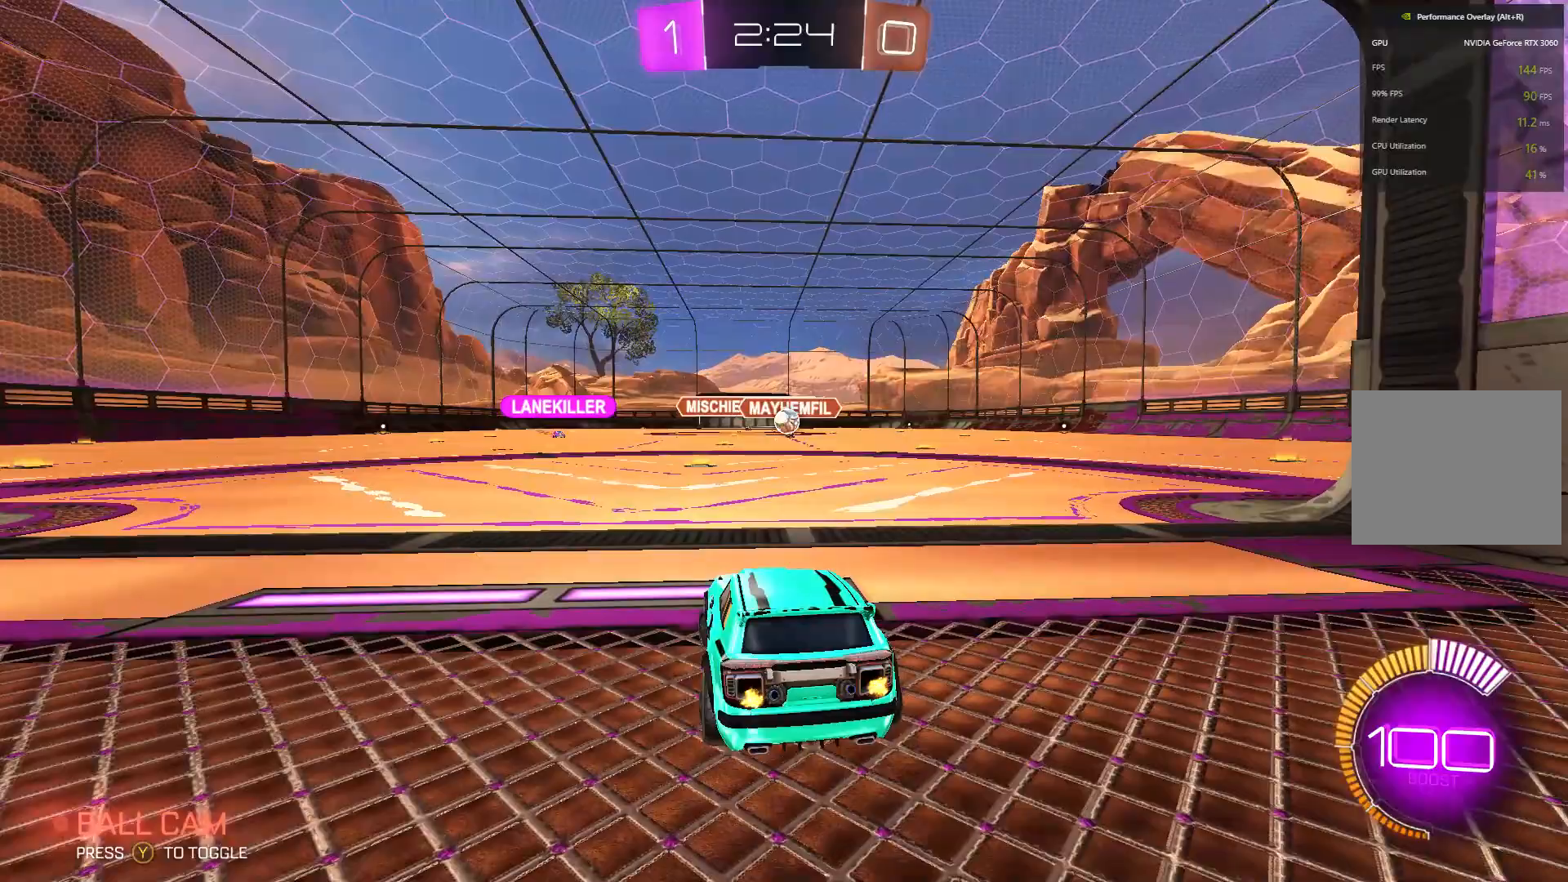
{"buttons": ["R2"], "left_stick": "center", "events": [[33, "left_stick", "center"], [100, "R2", "up"], [267, "left_stick", "right"], [333, "L2", "down"], [400, "left_stick", "center"], [433, "R2", "down"], [500, "L2", "up"]]}
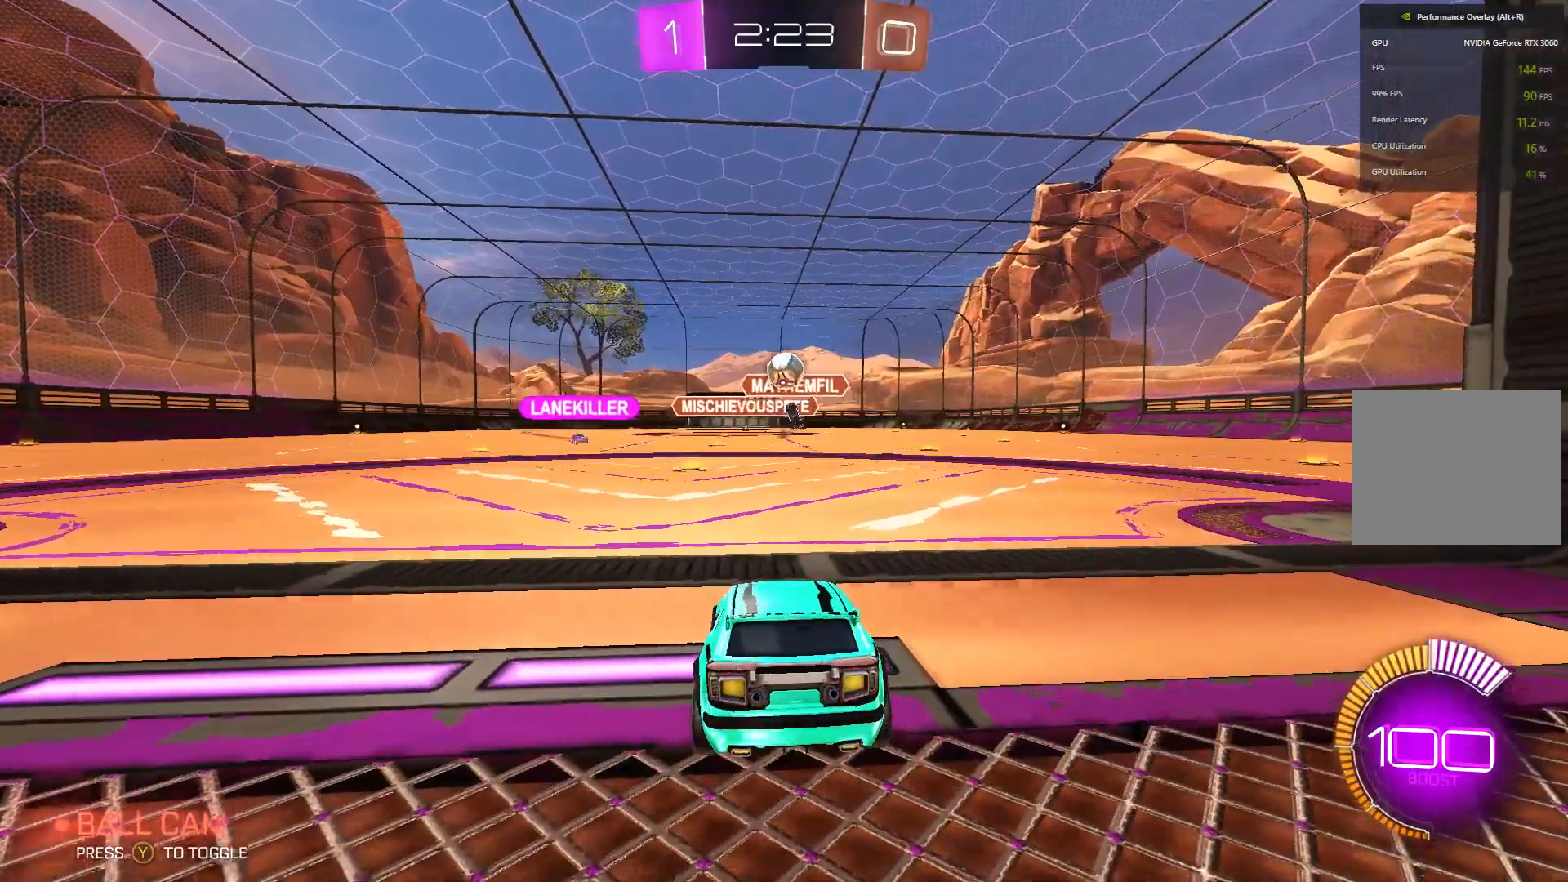
{"buttons": ["B"], "left_stick": "down-right", "events": [[100, "R2", "up"], [133, "A", "down"], [233, "A", "up"], [267, "A", "down"], [333, "left_stick", "down"], [433, "A", "up"], [433, "B", "down"], [500, "left_stick", "down-right"]]}
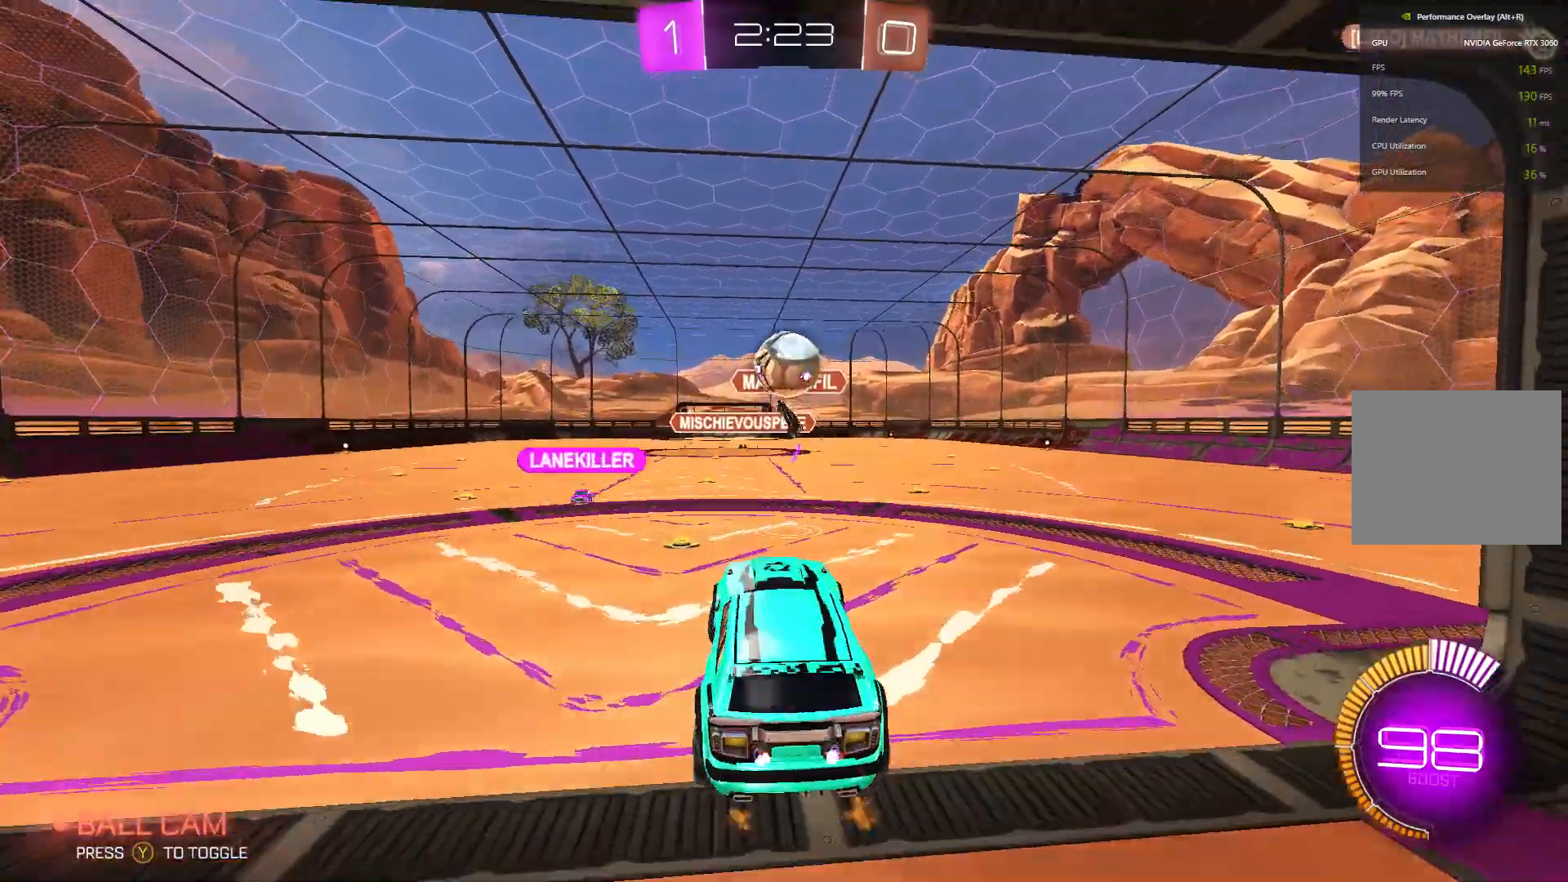
{"buttons": ["B", "R1"], "left_stick": "center", "events": [[33, "R1", "down"], [33, "left_stick", "right"], [133, "left_stick", "up"], [300, "left_stick", "right"], [400, "left_stick", "down-right"], [500, "left_stick", "center"]]}
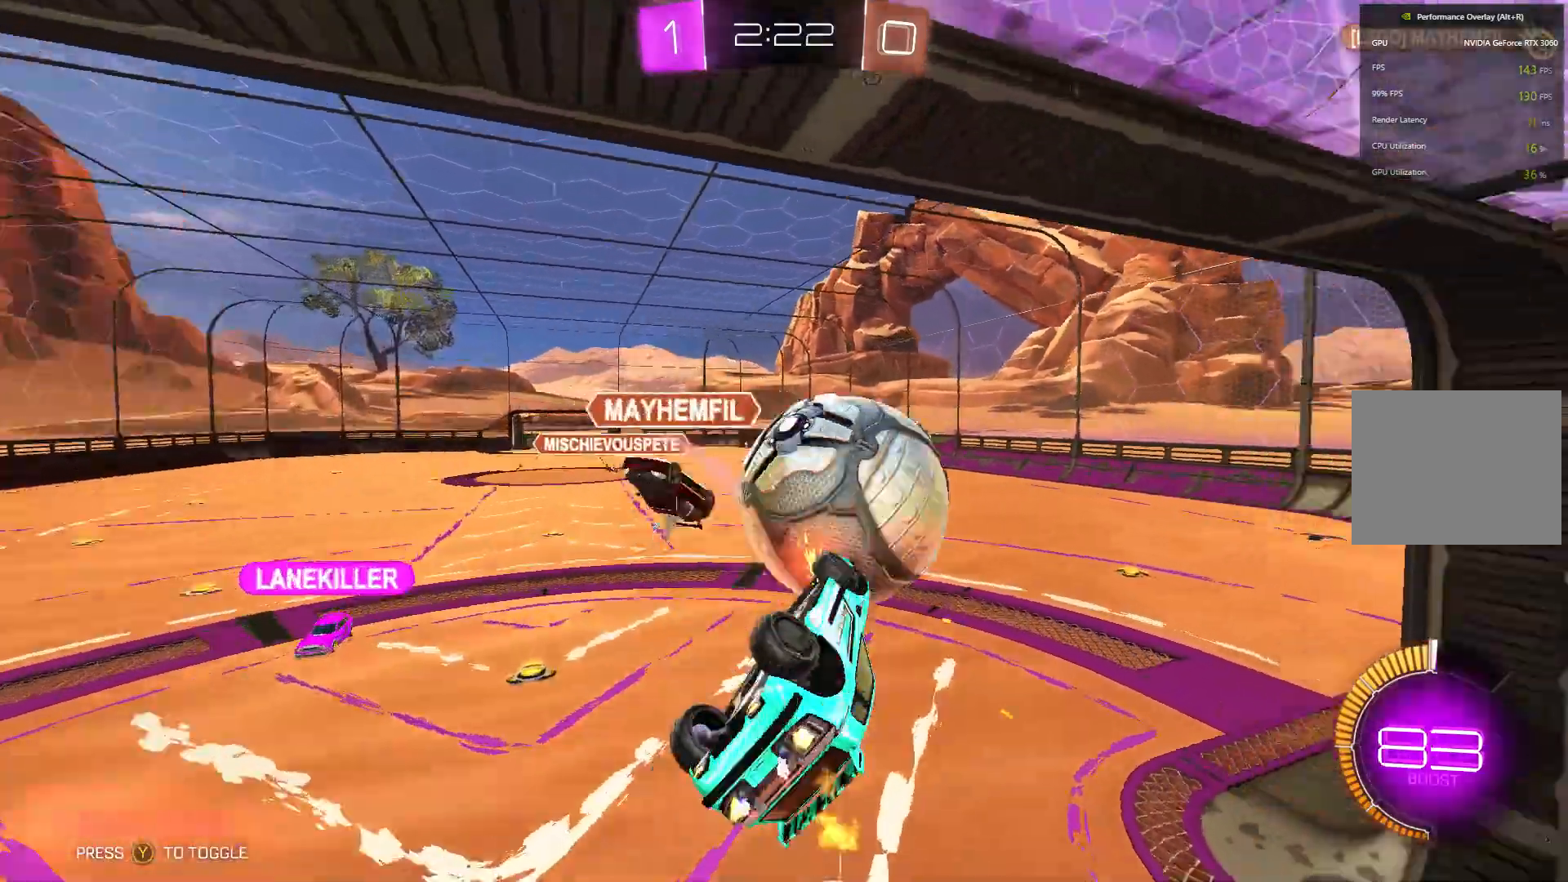
{"buttons": ["L2"], "left_stick": "right", "events": [[267, "left_stick", "up-right"], [300, "L2", "down"], [333, "left_stick", "right"], [367, "B", "up"], [467, "R1", "up"]]}
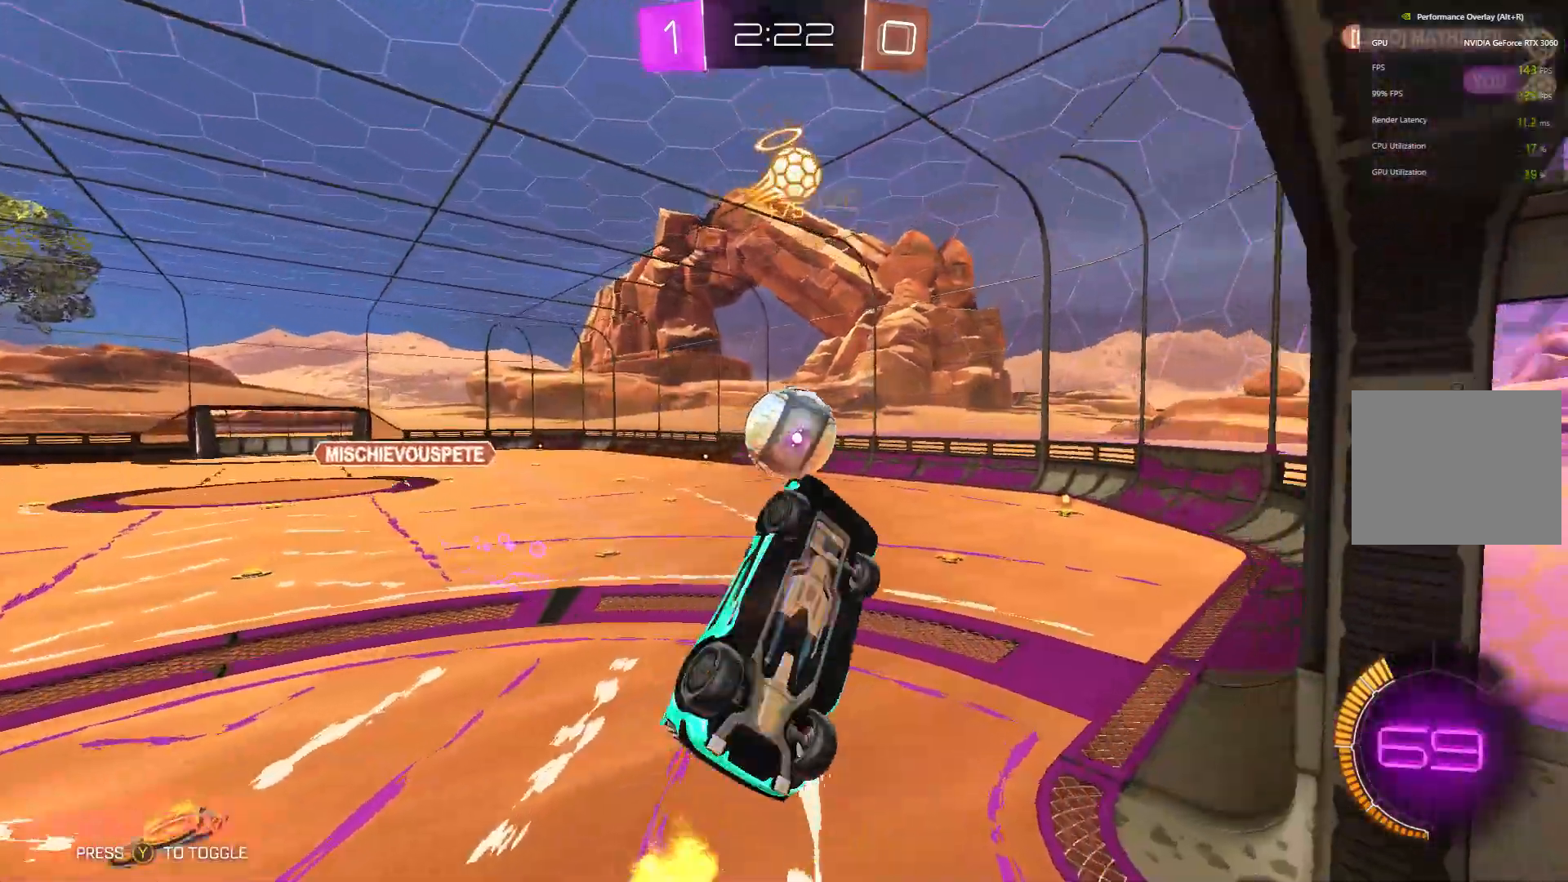
{"buttons": ["R2"], "left_stick": "center", "events": [[100, "R2", "down"], [267, "L2", "up"], [300, "left_stick", "left"], [500, "left_stick", "center"]]}
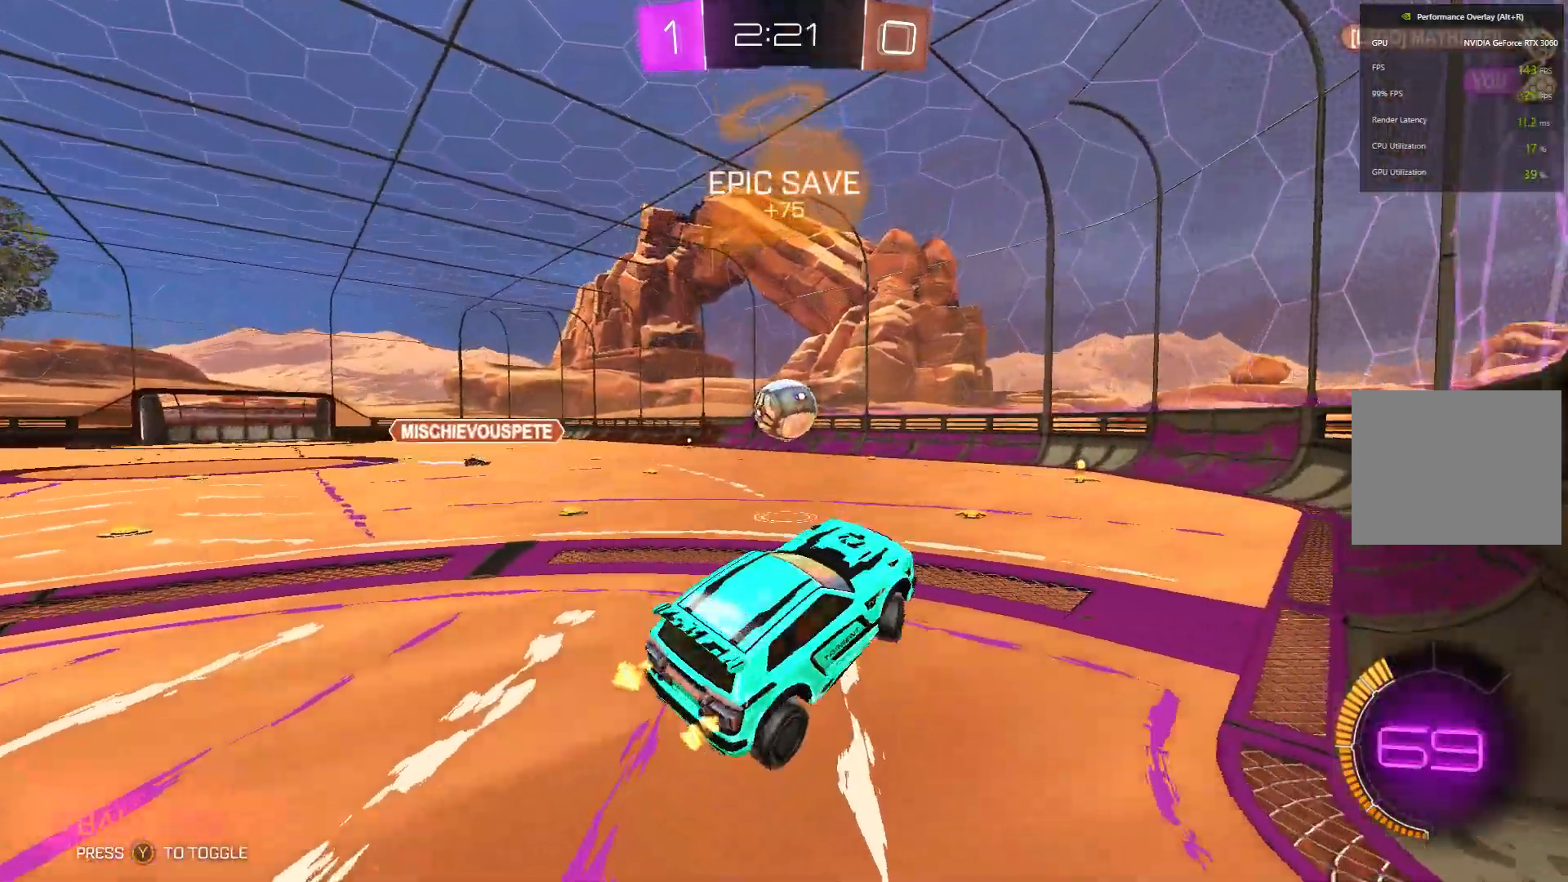
{"buttons": ["B", "R2"], "left_stick": "center", "events": [[67, "B", "down"], [367, "left_stick", "right"], [500, "left_stick", "center"]]}
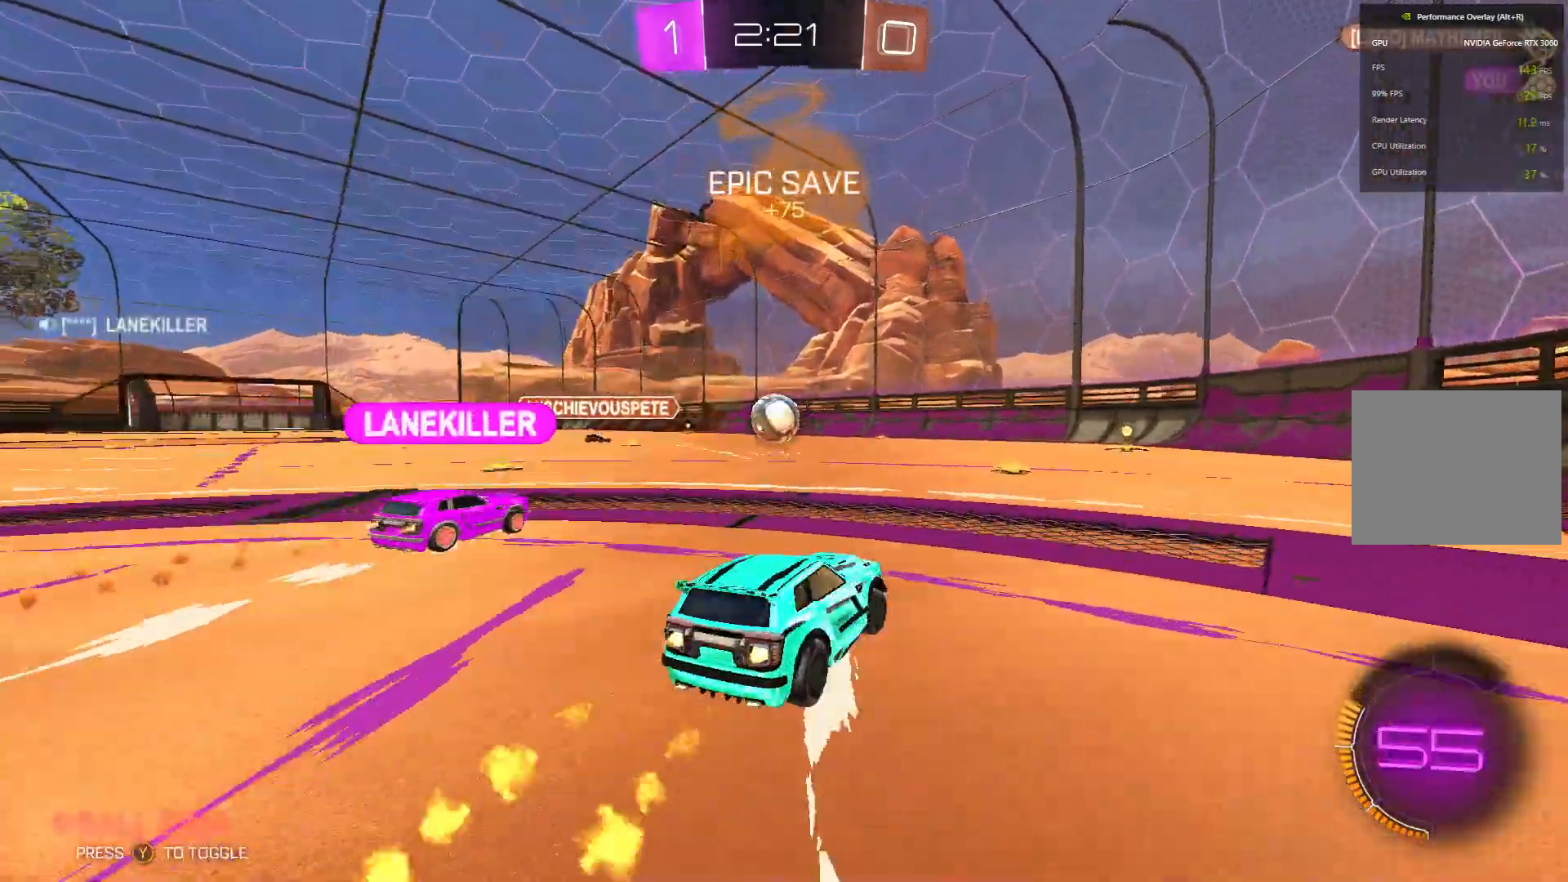
{"buttons": ["B", "R2"], "left_stick": "center", "events": [[233, "left_stick", "left"], [333, "left_stick", "center"]]}
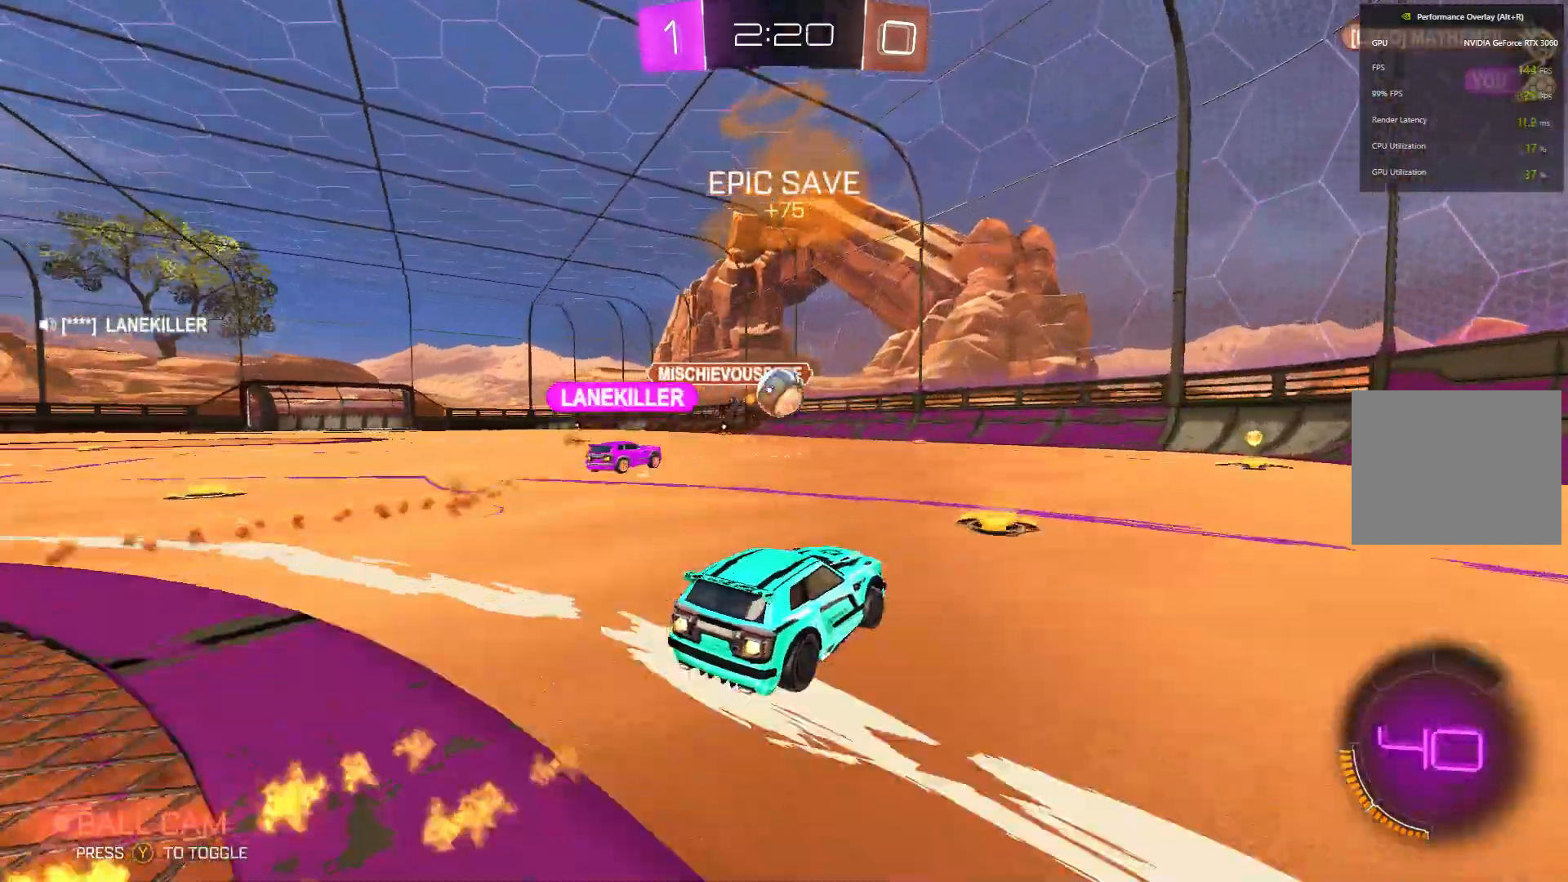
{"buttons": ["B", "R2"], "left_stick": "right", "events": [[100, "left_stick", "up"], [333, "left_stick", "center"], [500, "left_stick", "right"]]}
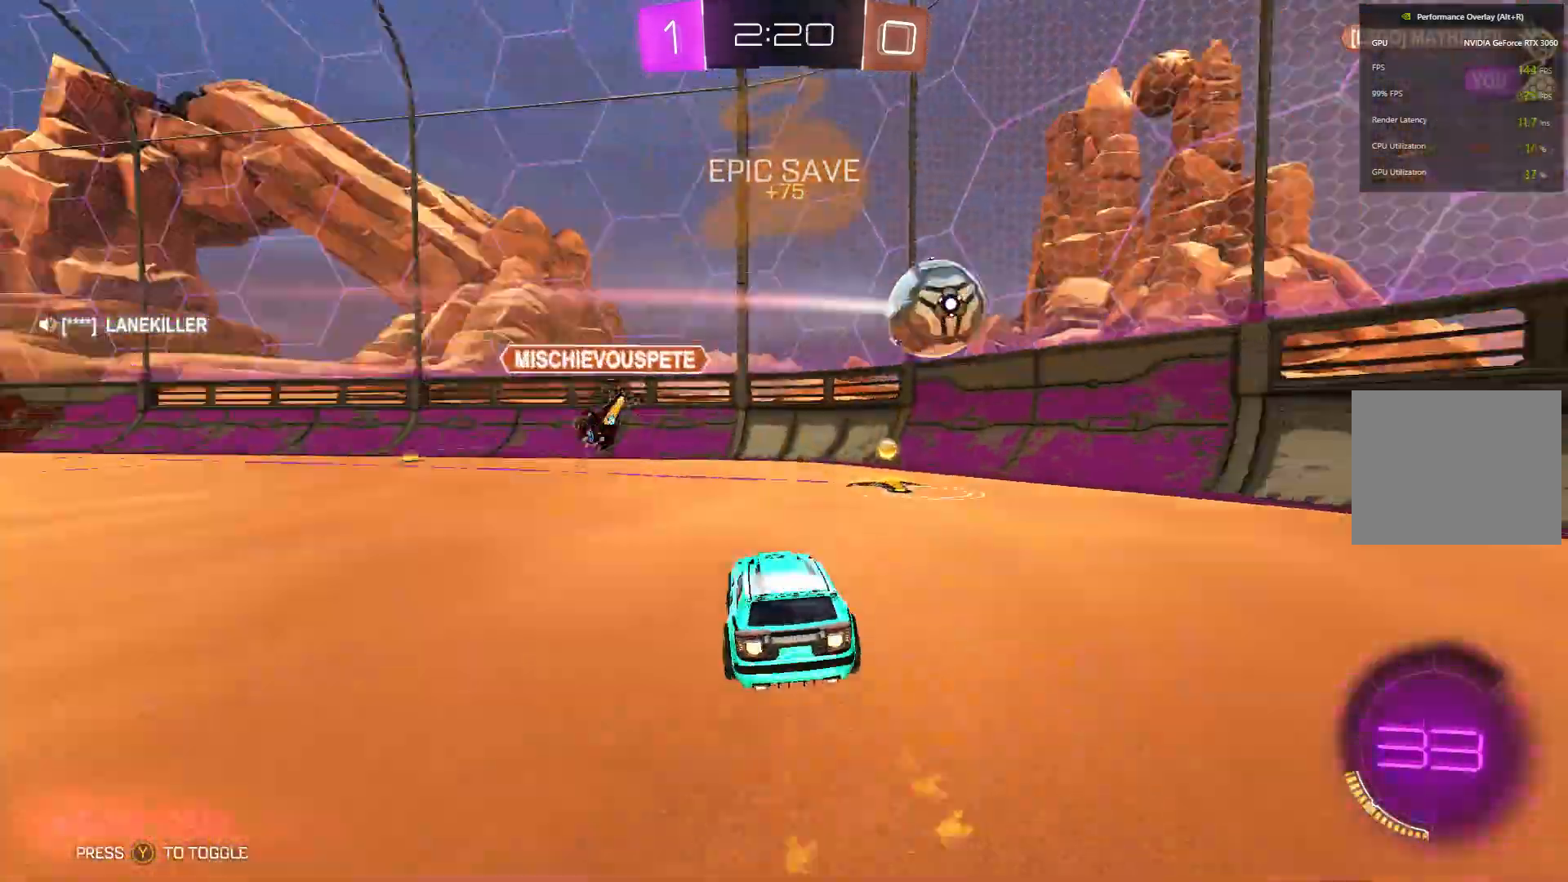
{"buttons": ["X", "R2"], "left_stick": "right", "events": [[33, "B", "up"], [167, "X", "down"], [333, "X", "up"], [433, "X", "down"]]}
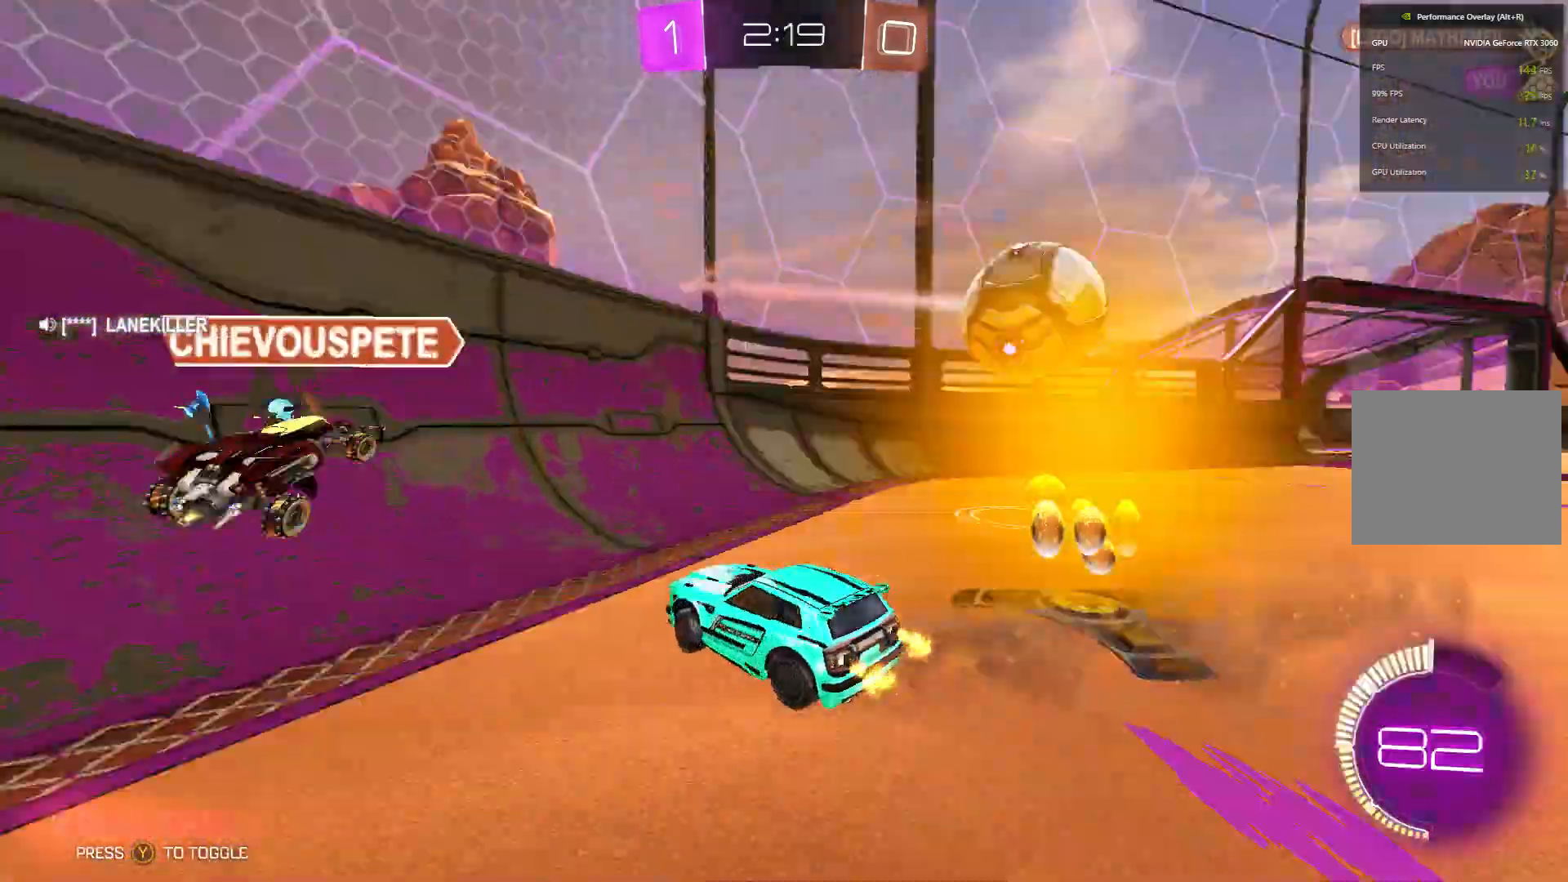
{"buttons": ["B", "R2"], "left_stick": "right", "events": [[67, "X", "up"], [167, "B", "down"]]}
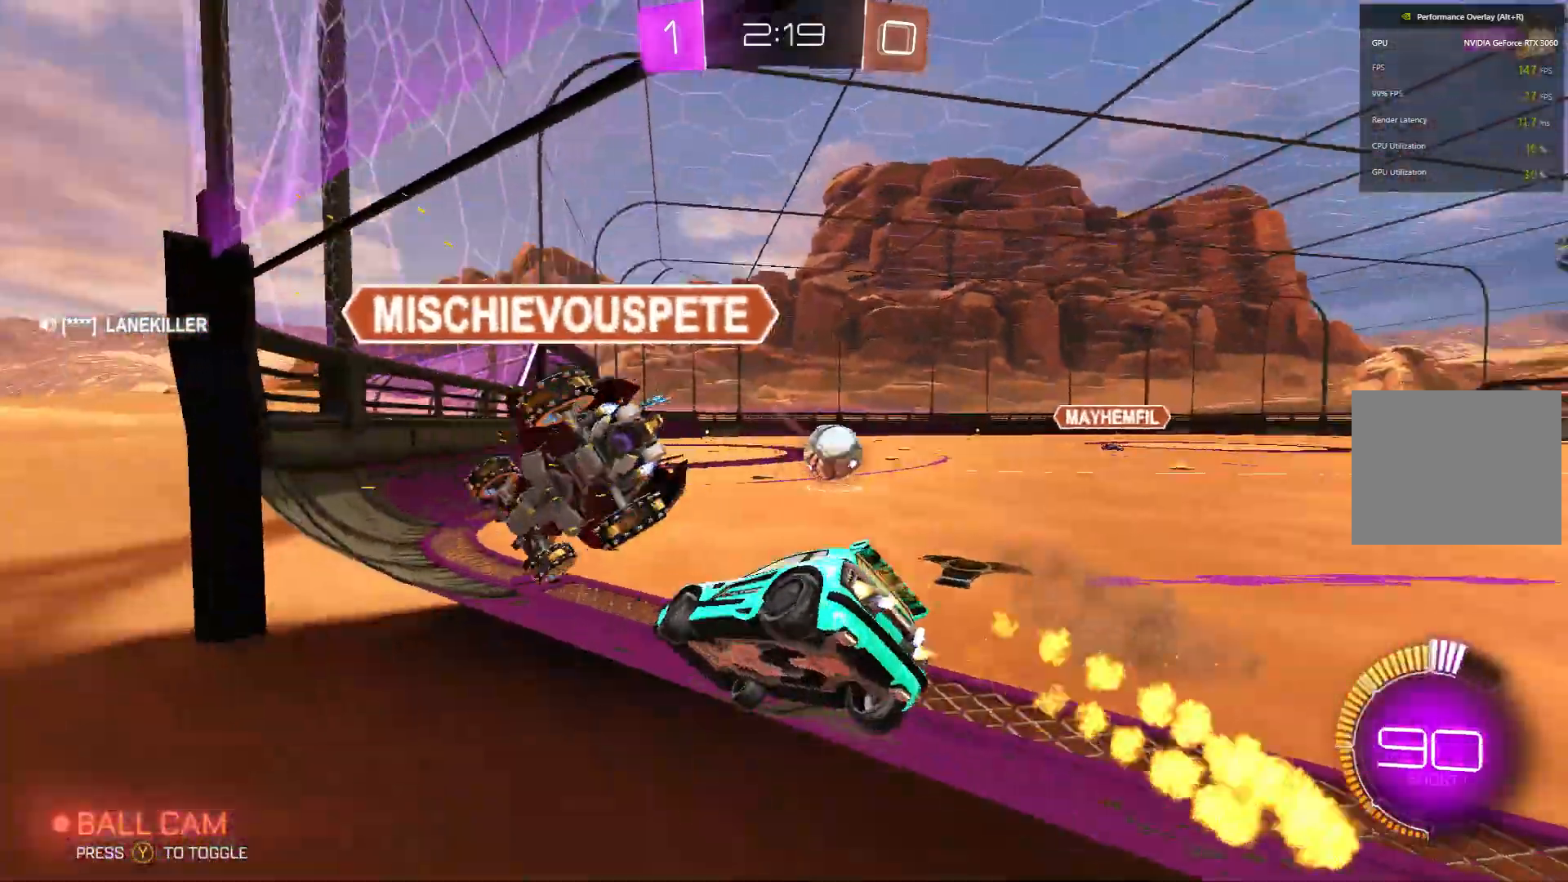
{"buttons": ["B", "R2"], "left_stick": "left", "events": [[300, "left_stick", "center"], [500, "left_stick", "left"]]}